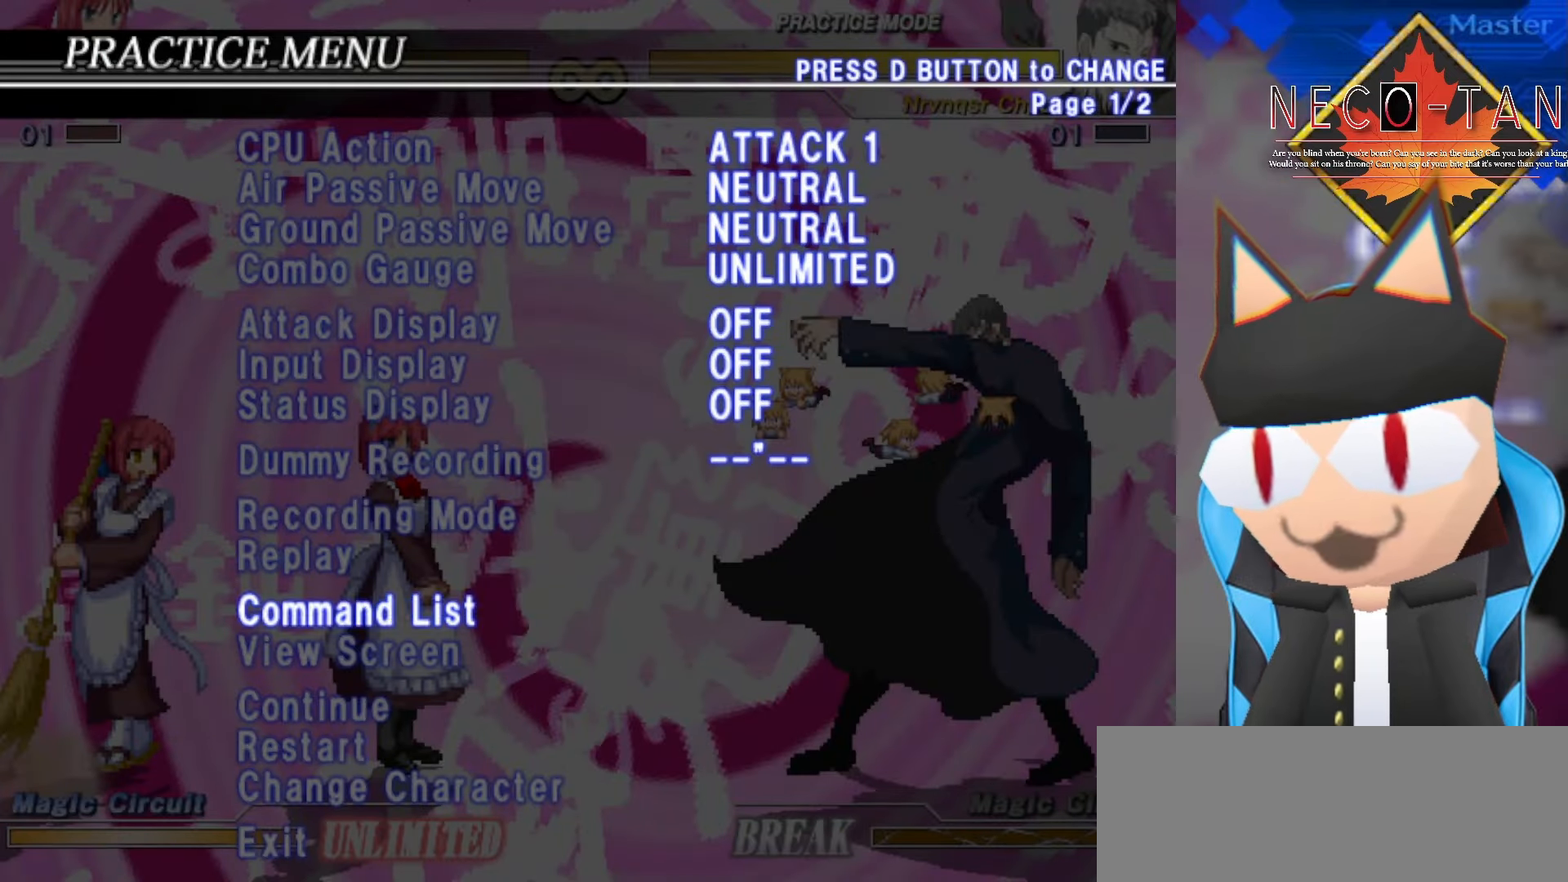
Gameplay with a controller (arcade stick); each line is a JSON object with the inputs held at the frame after it (dt_ms = milliseconds from this image to that frame). "events" lists button and stick changes between this image and that frame as [ms after this image, input, new state], when the widget could be followed in between. Not read: L3 R3 other_buttons.
{"dt_ms": 500, "buttons": [], "left_stick": "up", "events": [[17, "left_stick", "center"], [83, "L2", "down"], [233, "L2", "up"], [366, "left_stick", "up"]]}
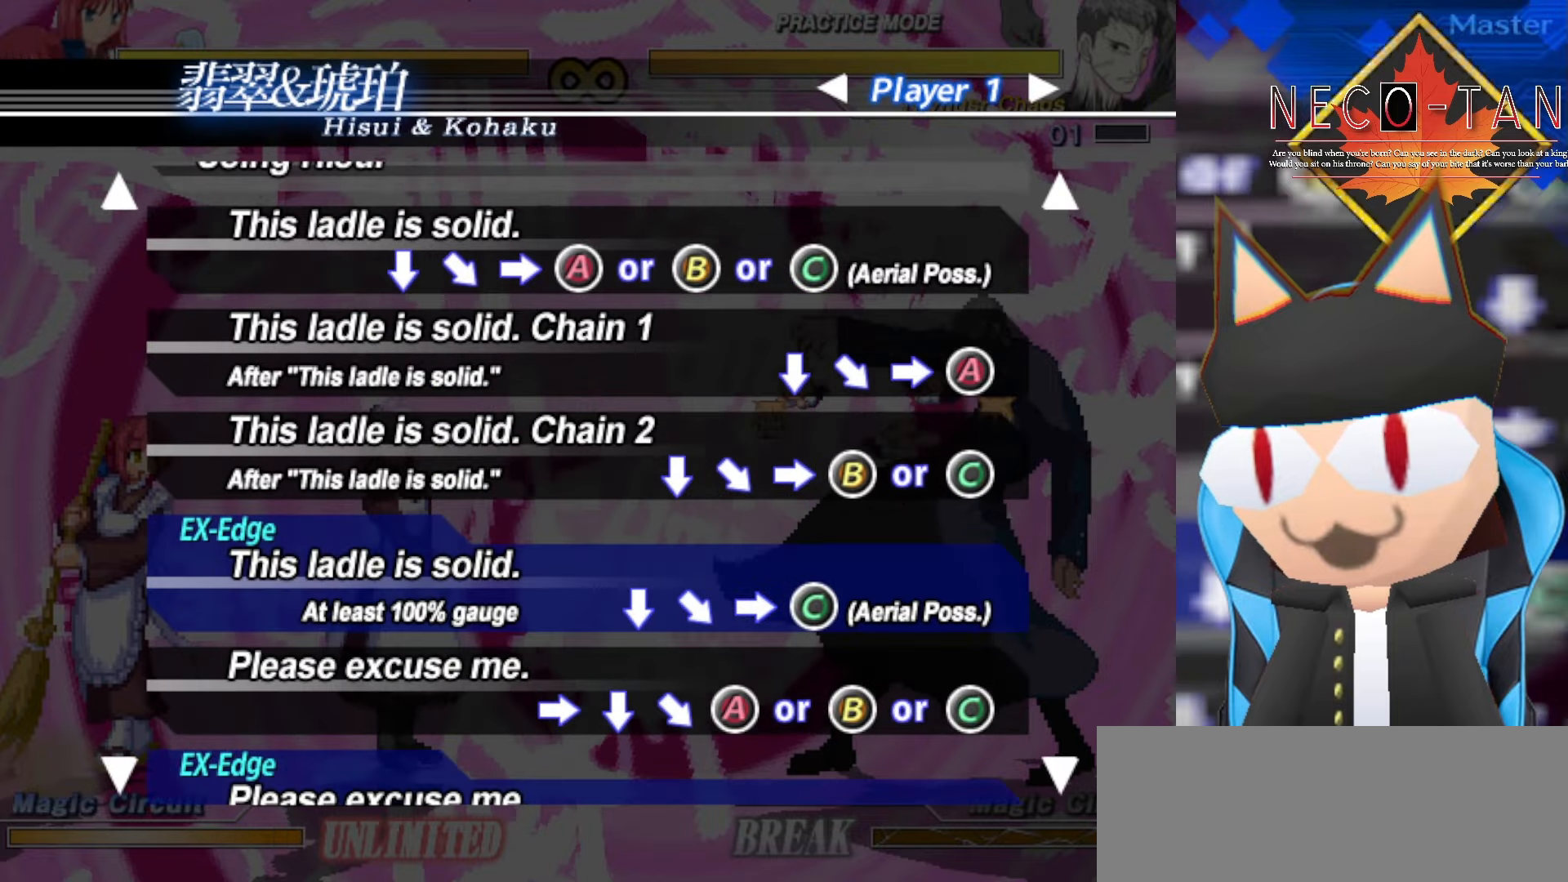
{"dt_ms": 500, "buttons": [], "left_stick": "up", "events": []}
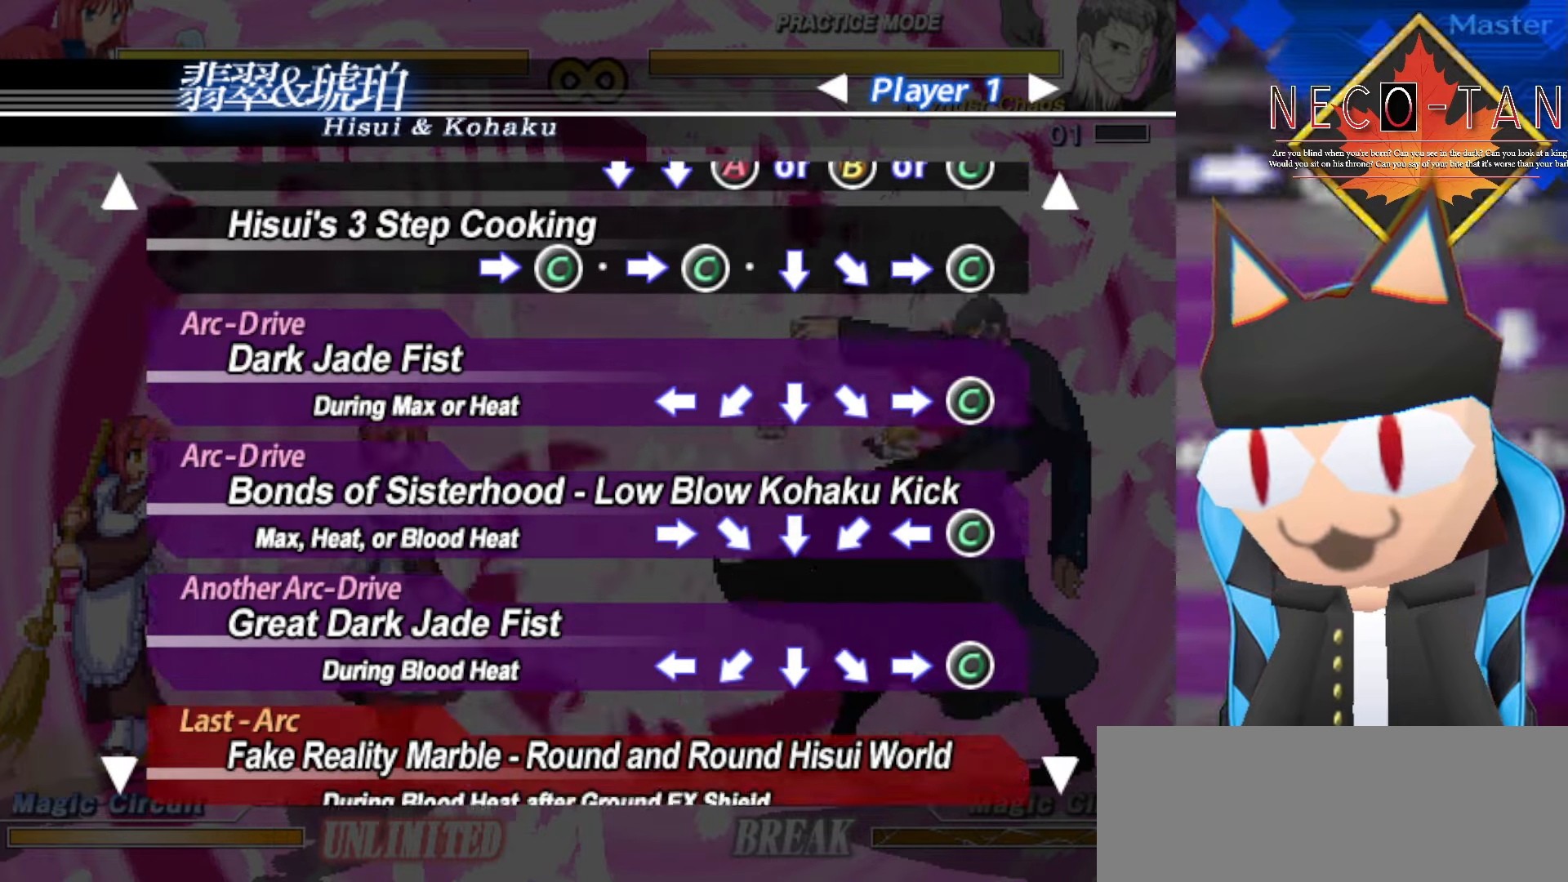
{"dt_ms": 500, "buttons": [], "left_stick": "up", "events": []}
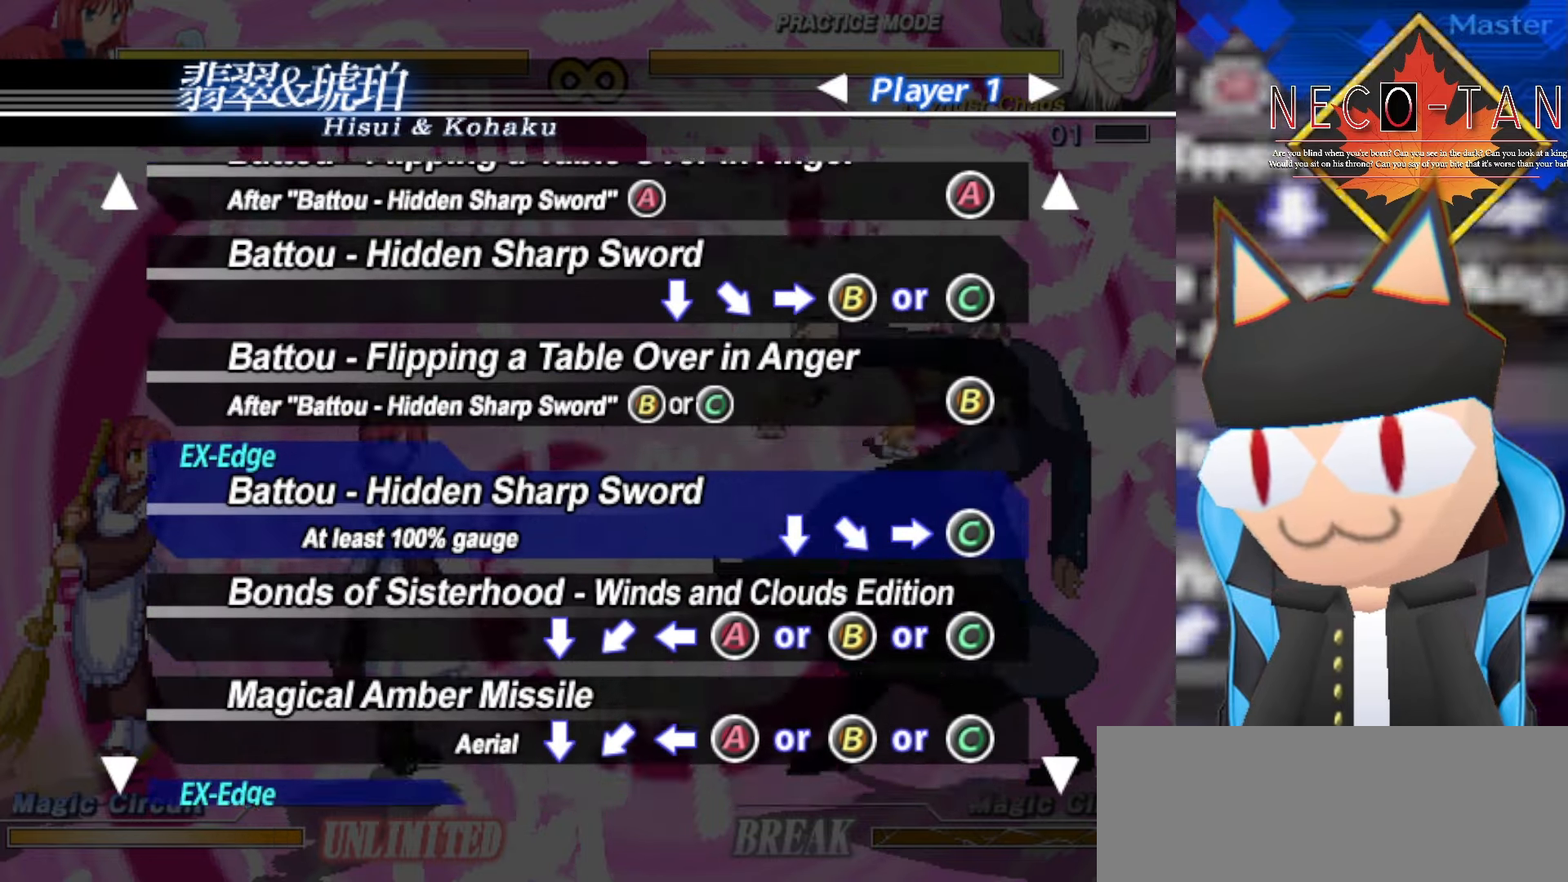
{"dt_ms": 500, "buttons": [], "left_stick": "center", "events": [[500, "left_stick", "center"]]}
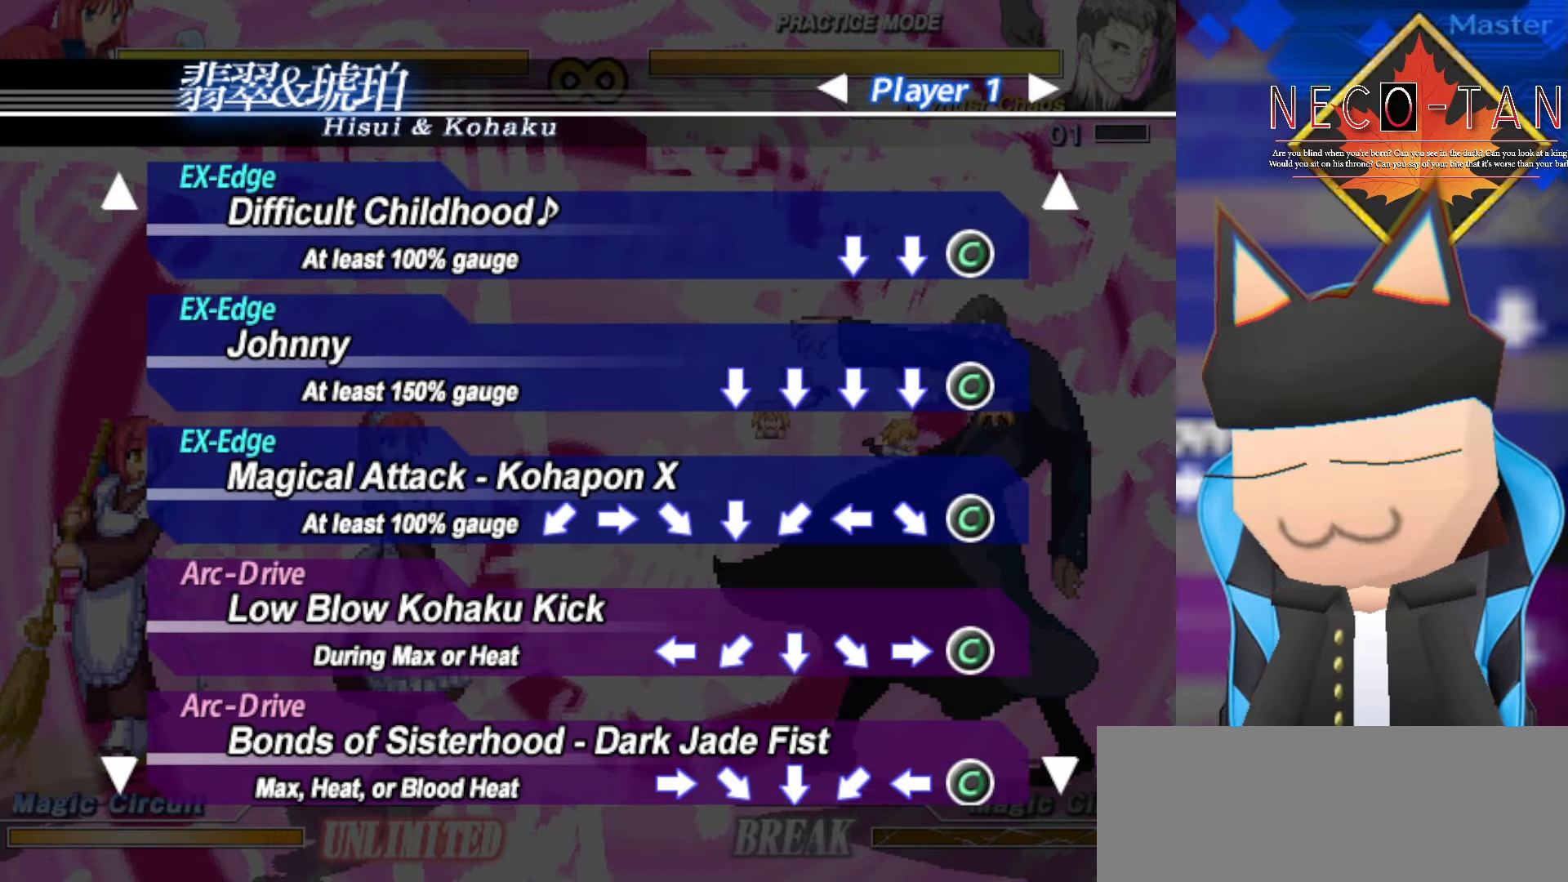
{"dt_ms": 500, "buttons": [], "left_stick": "down", "events": [[200, "left_stick", "down"]]}
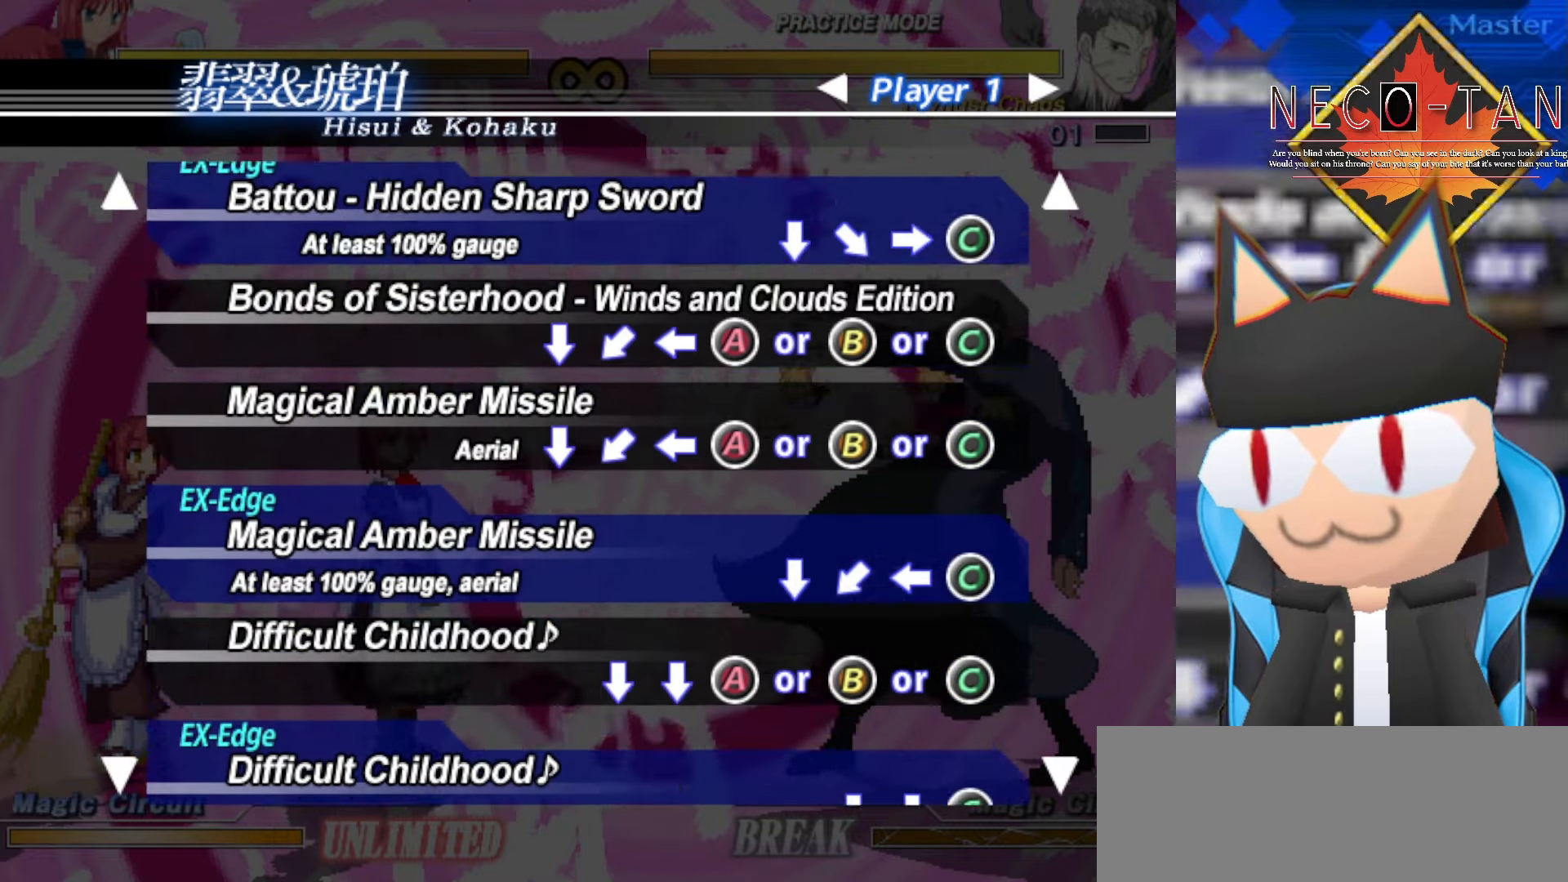
{"dt_ms": 500, "buttons": [], "left_stick": "down", "events": []}
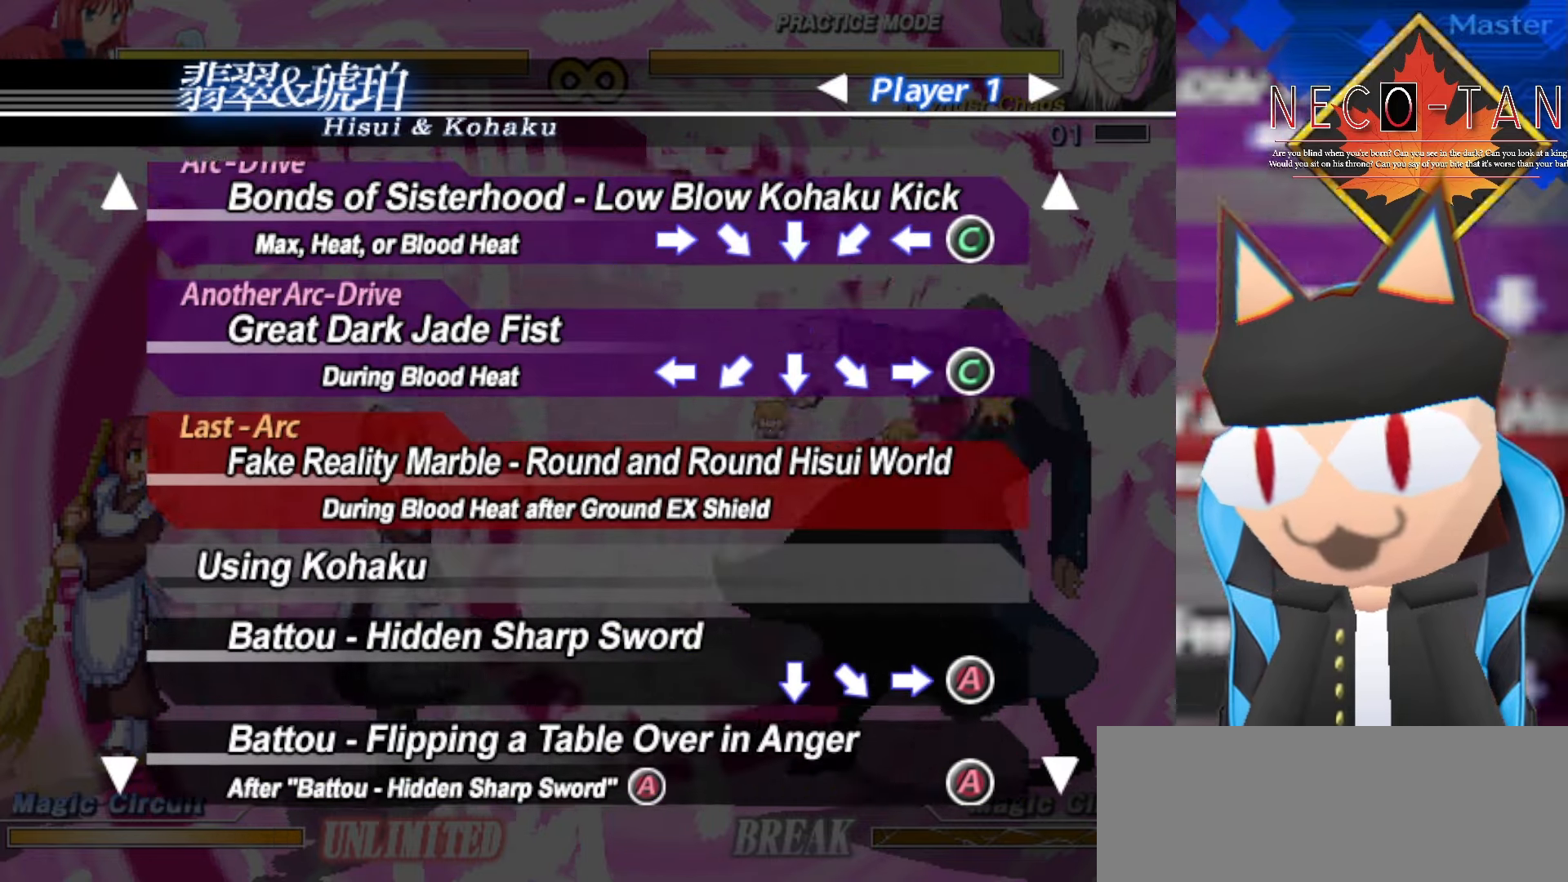
{"dt_ms": 500, "buttons": [], "left_stick": "center", "events": [[50, "left_stick", "center"]]}
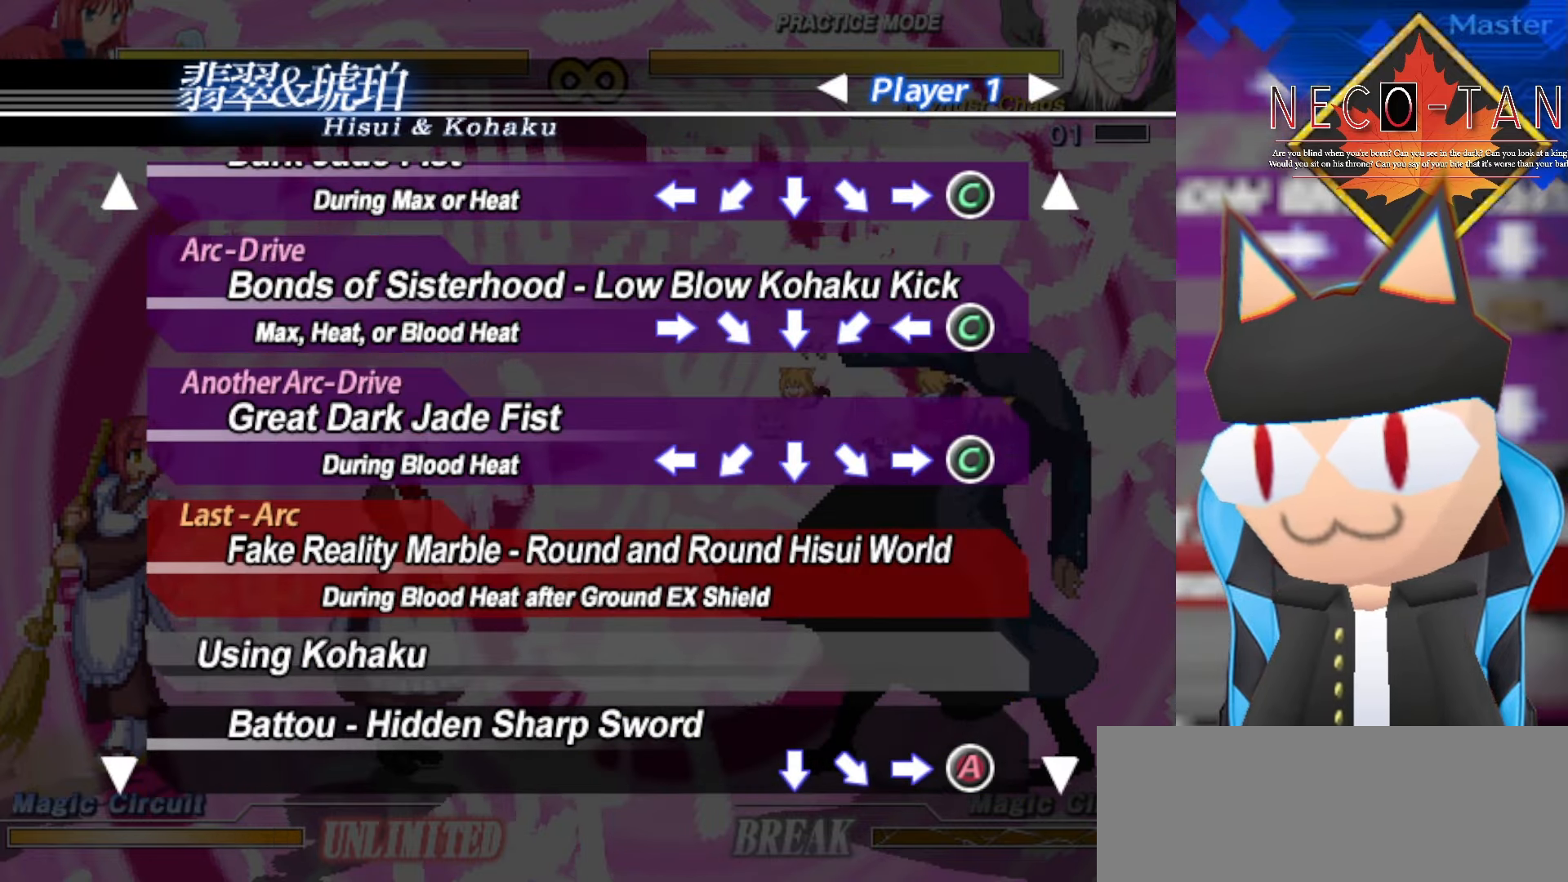
{"dt_ms": 500, "buttons": [], "left_stick": "up", "events": [[233, "left_stick", "up"]]}
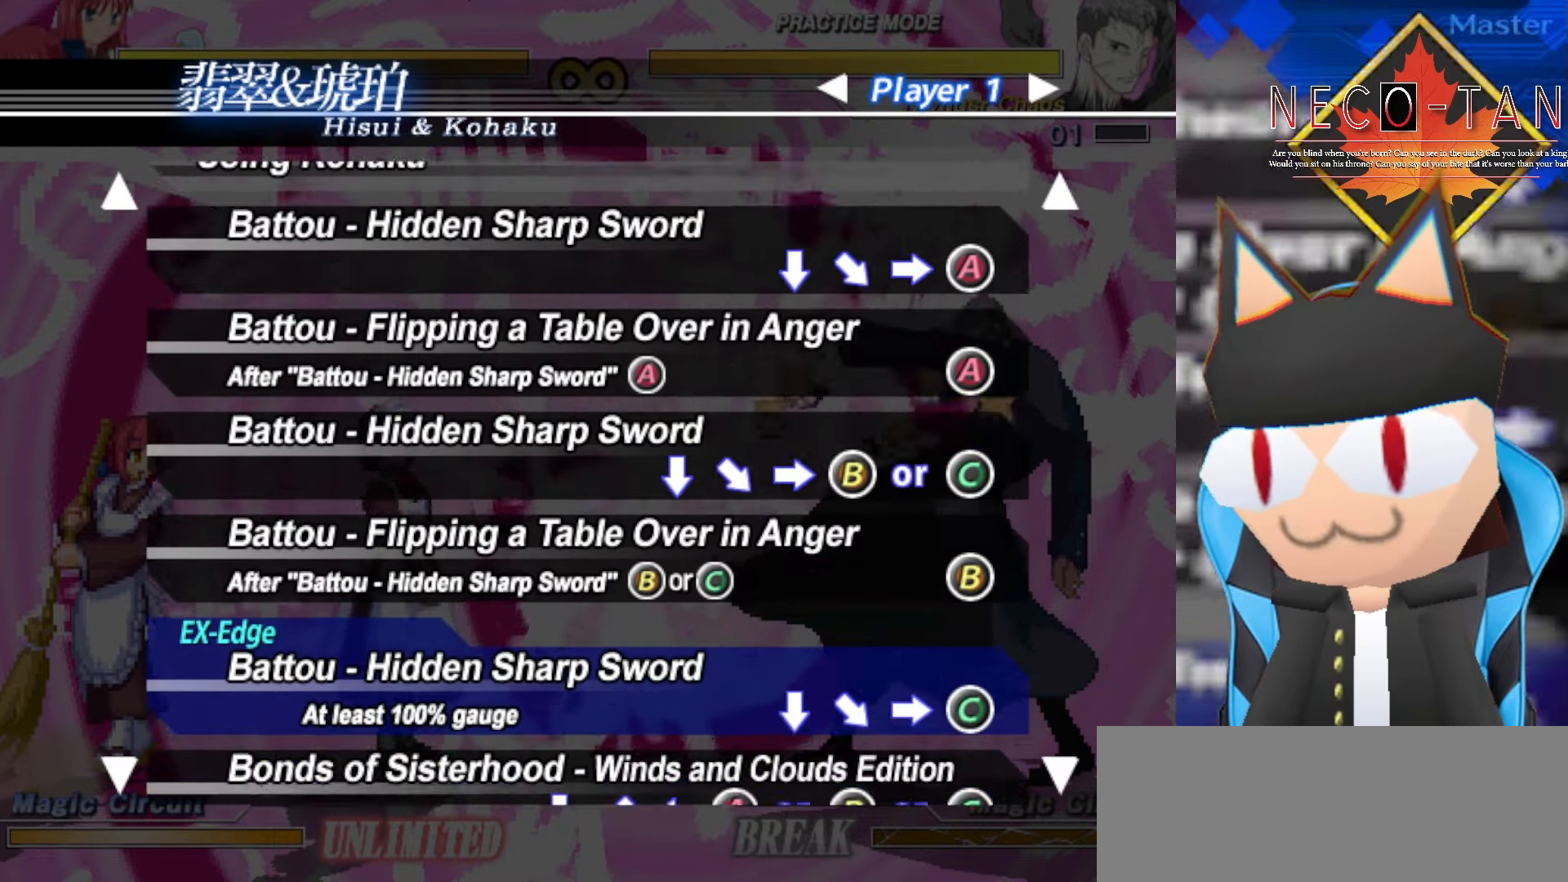
{"dt_ms": 500, "buttons": [], "left_stick": "up", "events": []}
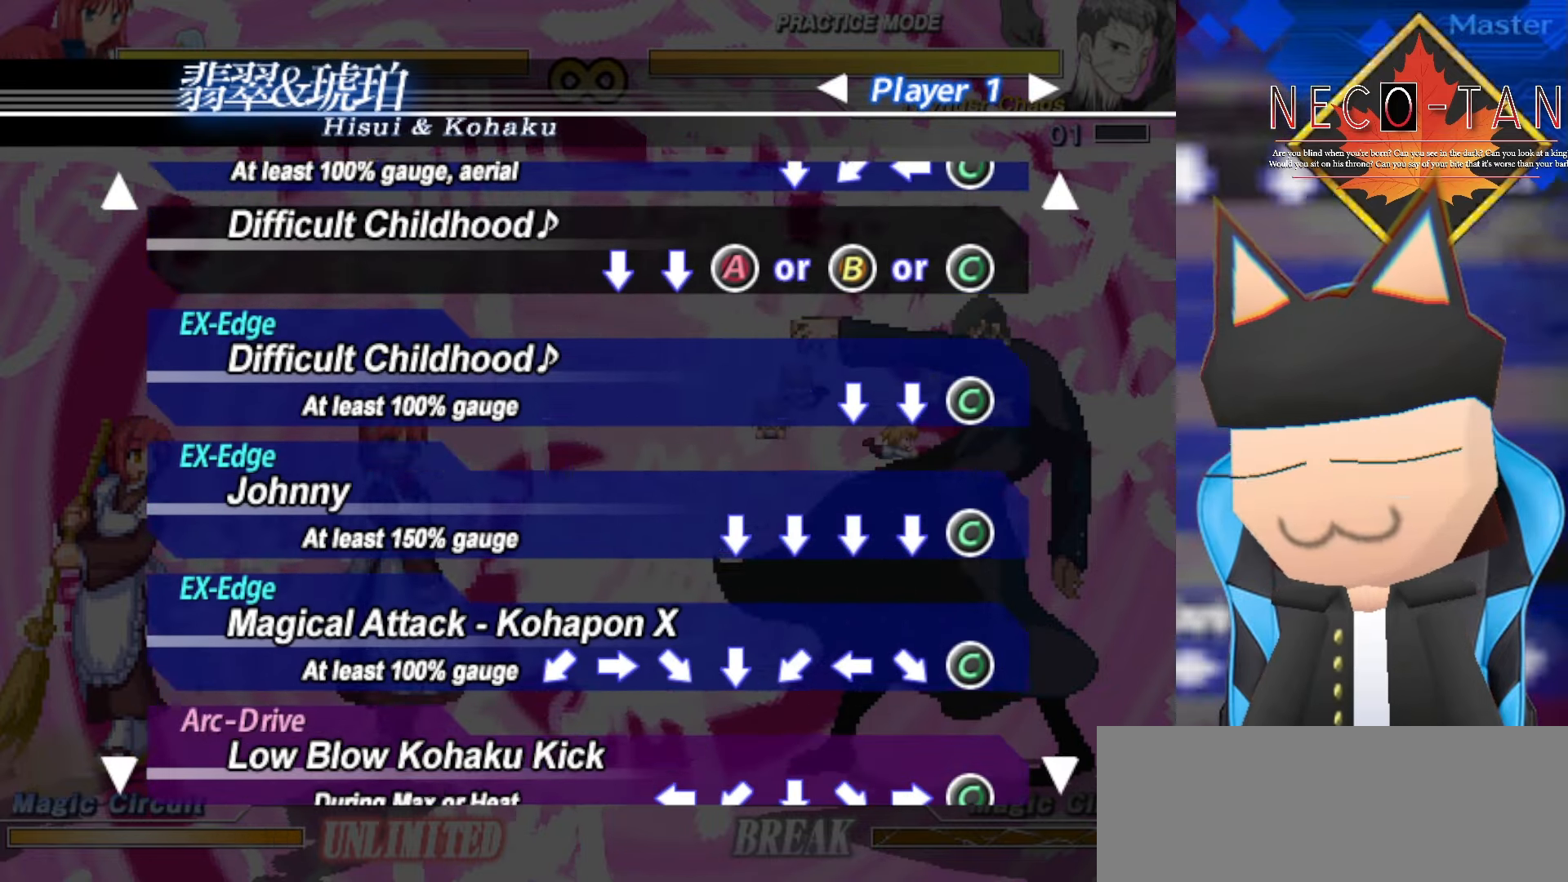
{"dt_ms": 500, "buttons": [], "left_stick": "up", "events": []}
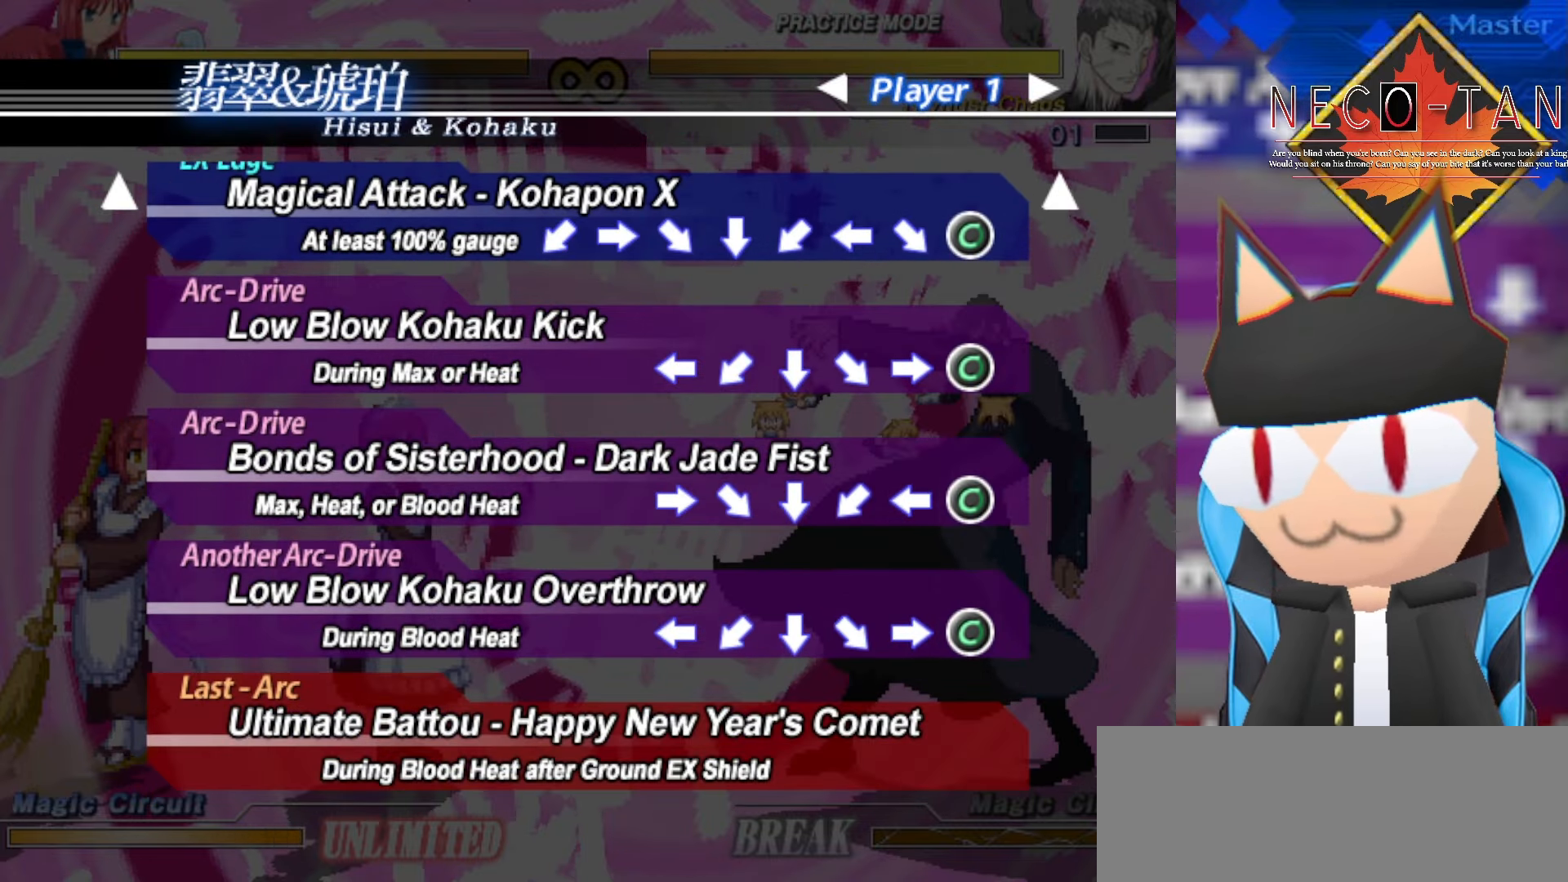
{"dt_ms": 500, "buttons": [], "left_stick": "center", "events": [[133, "left_stick", "center"]]}
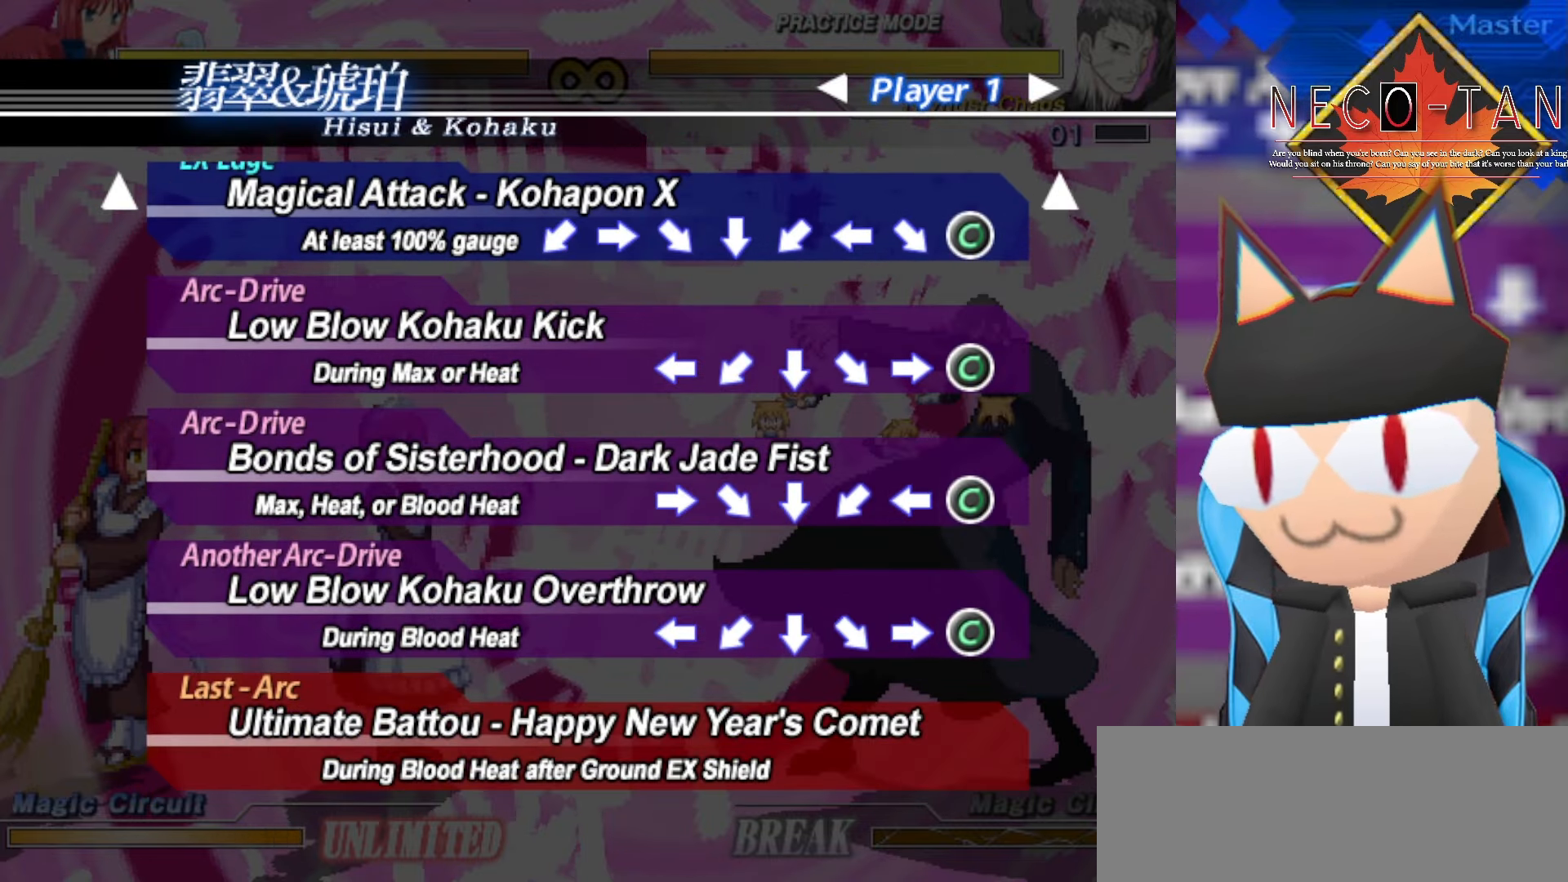
{"dt_ms": 500, "buttons": [], "left_stick": "center", "events": []}
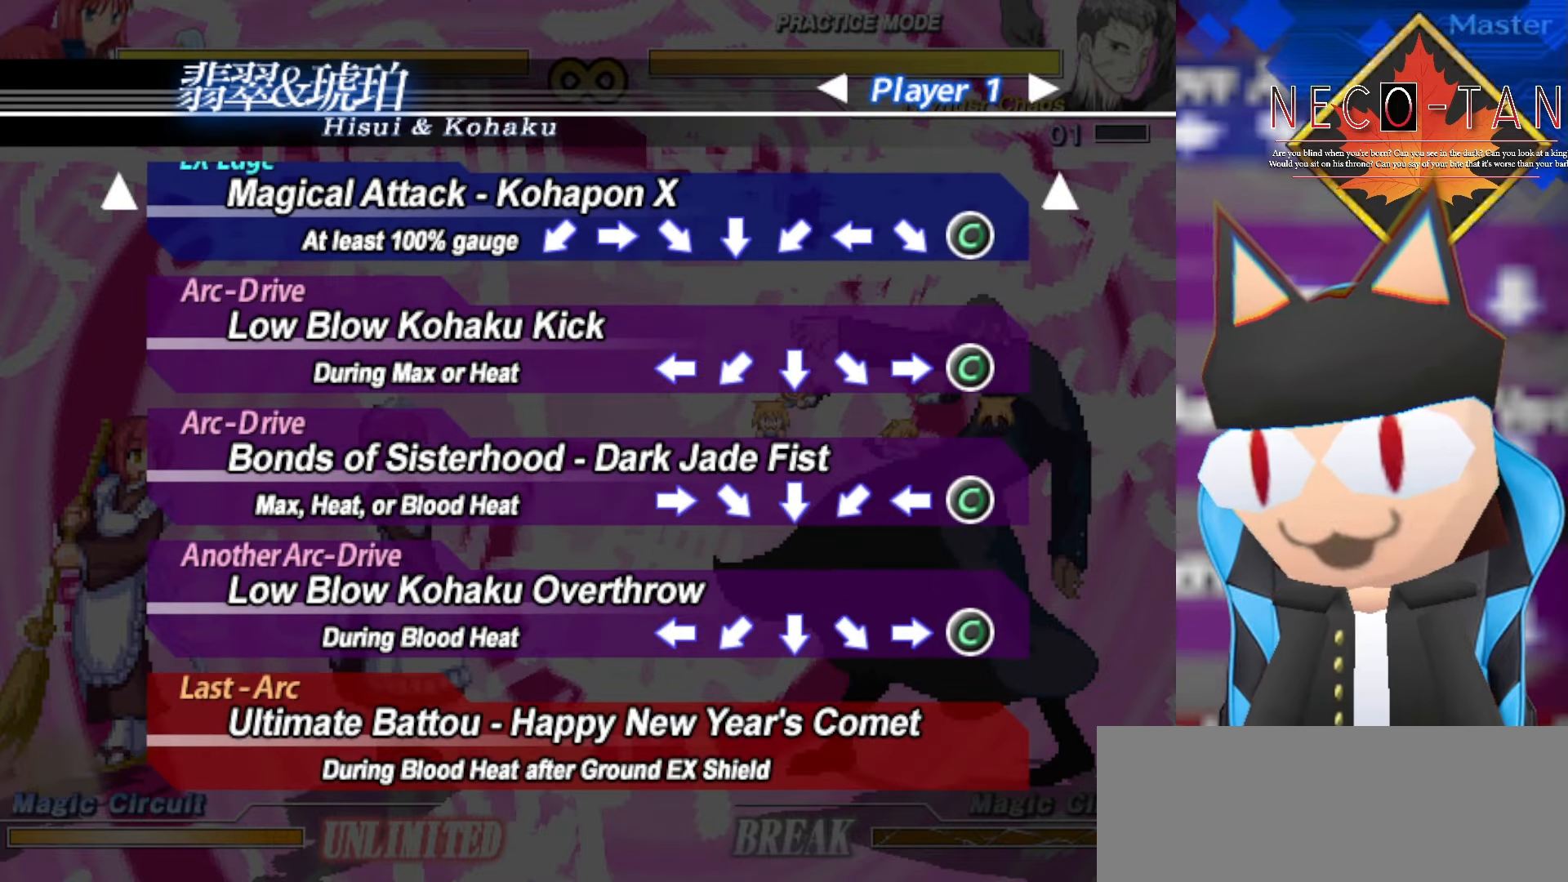
{"dt_ms": 500, "buttons": [], "left_stick": "center", "events": []}
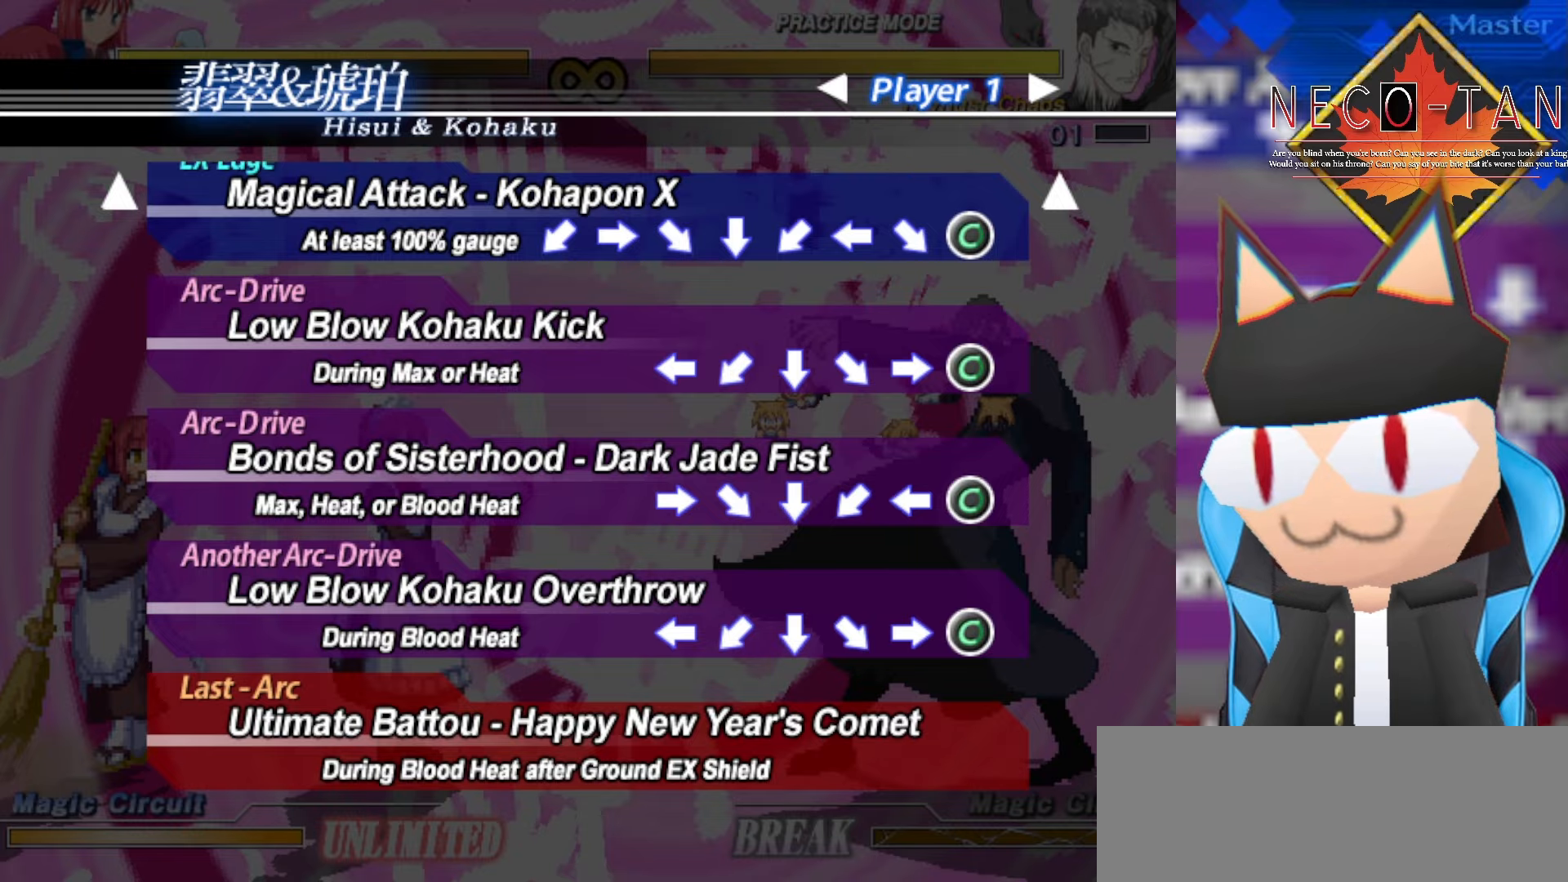
{"dt_ms": 500, "buttons": [], "left_stick": "center", "events": []}
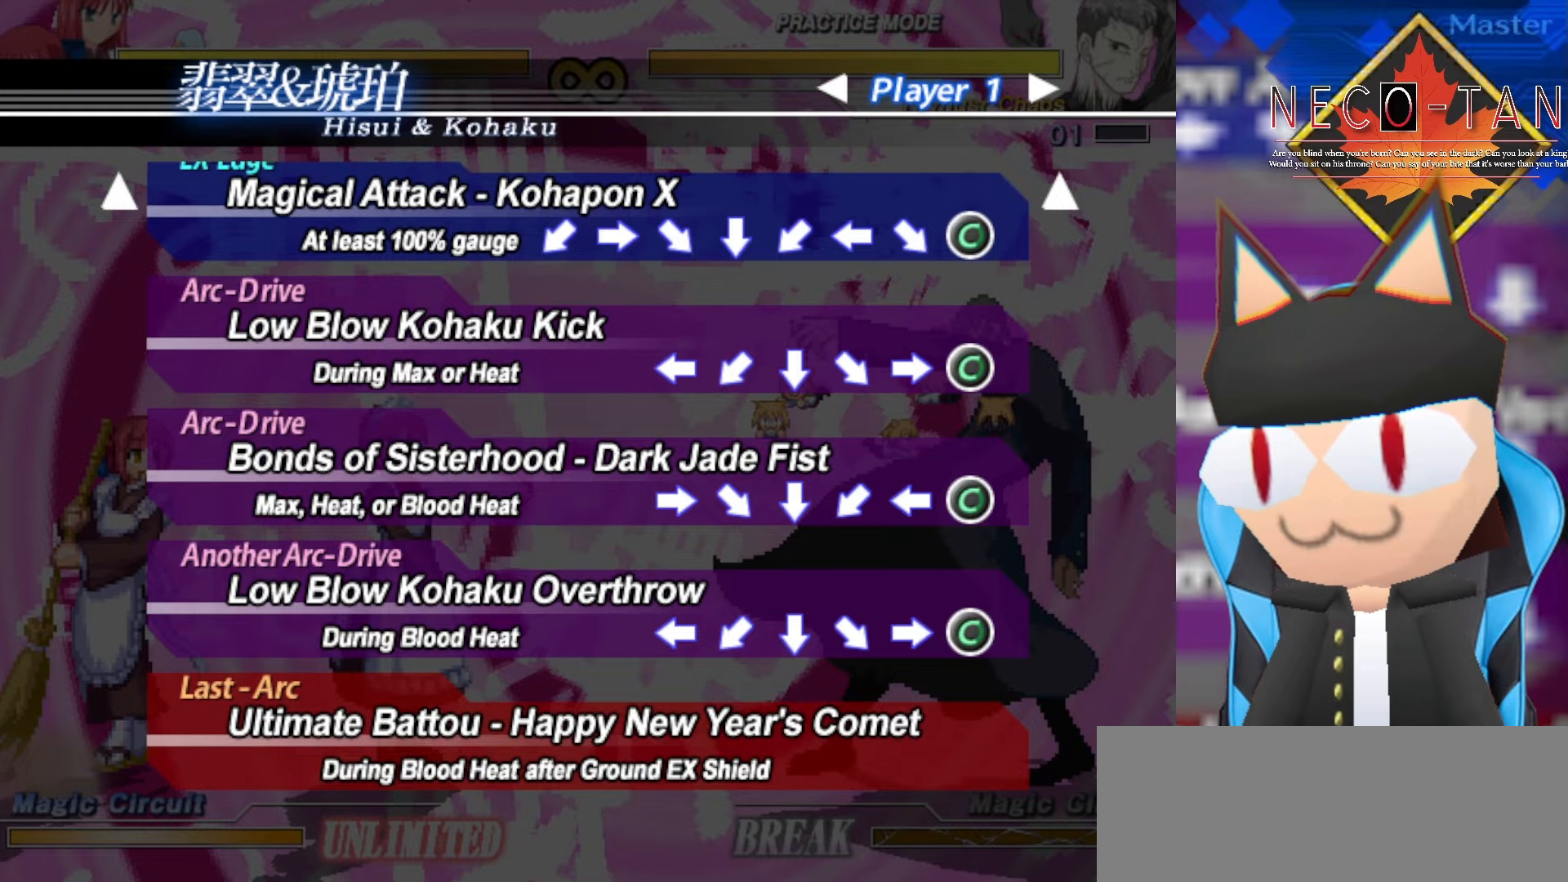
{"dt_ms": 500, "buttons": ["L2"], "left_stick": "center", "events": [[450, "L2", "down"]]}
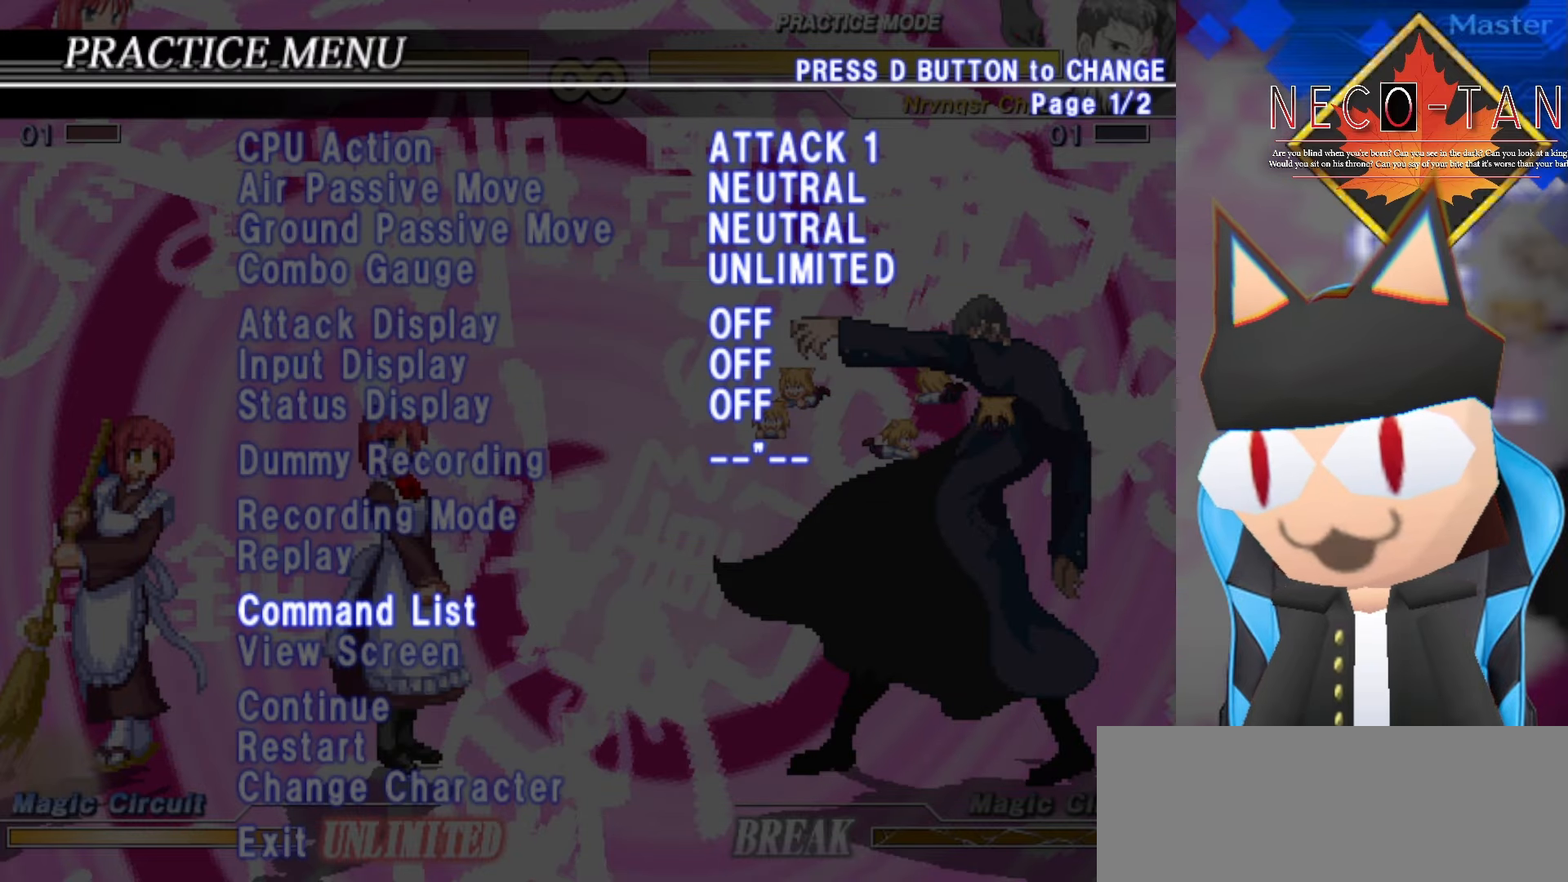
{"dt_ms": 500, "buttons": [], "left_stick": "center", "events": [[150, "L2", "up"]]}
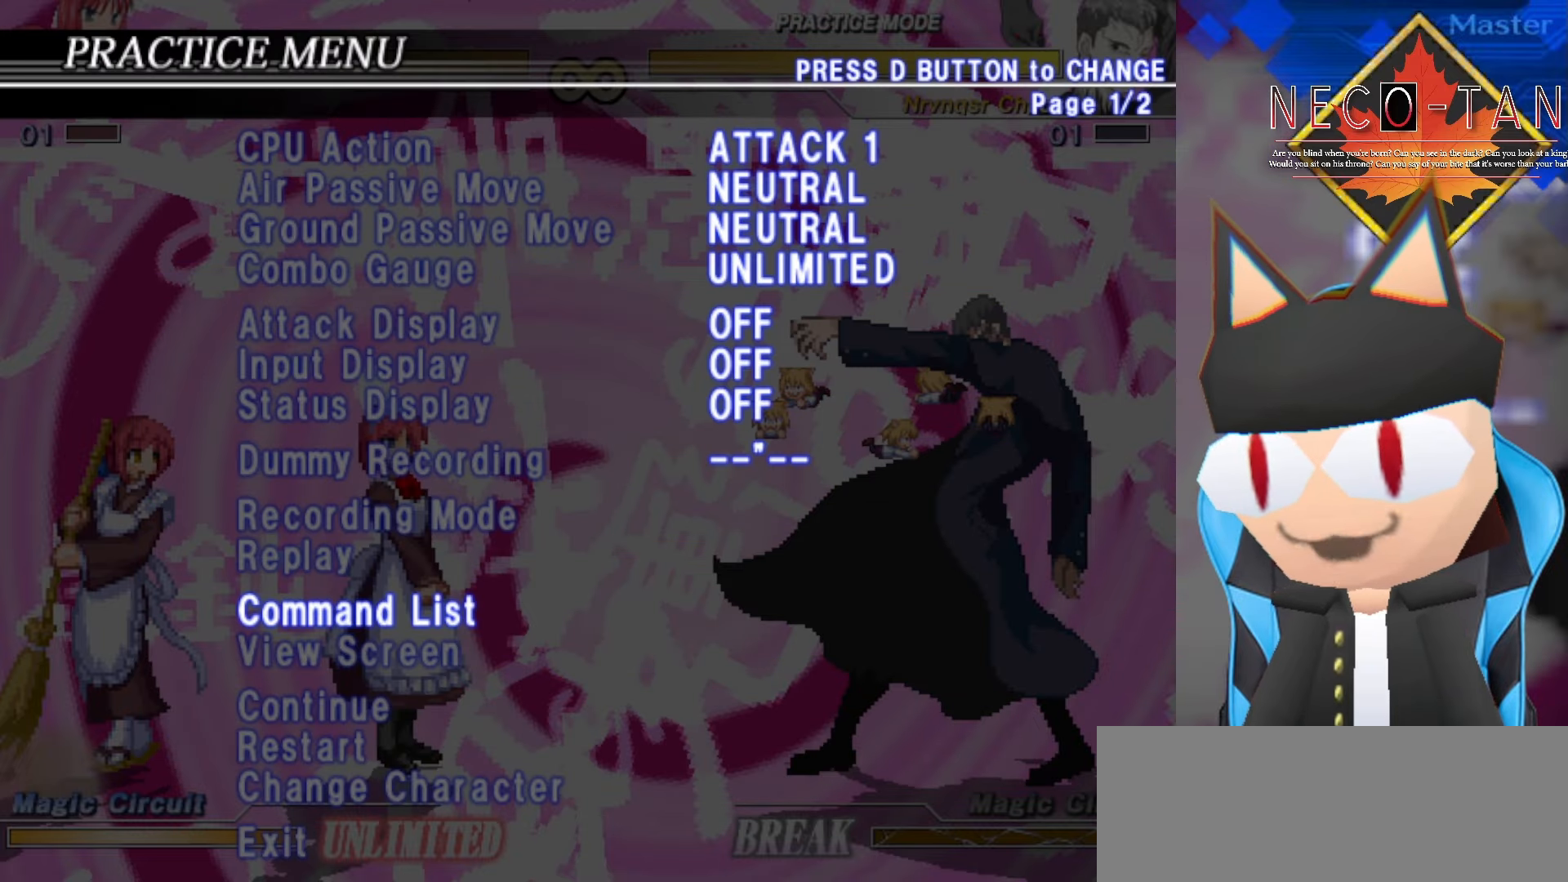
{"dt_ms": 500, "buttons": [], "left_stick": "center", "events": []}
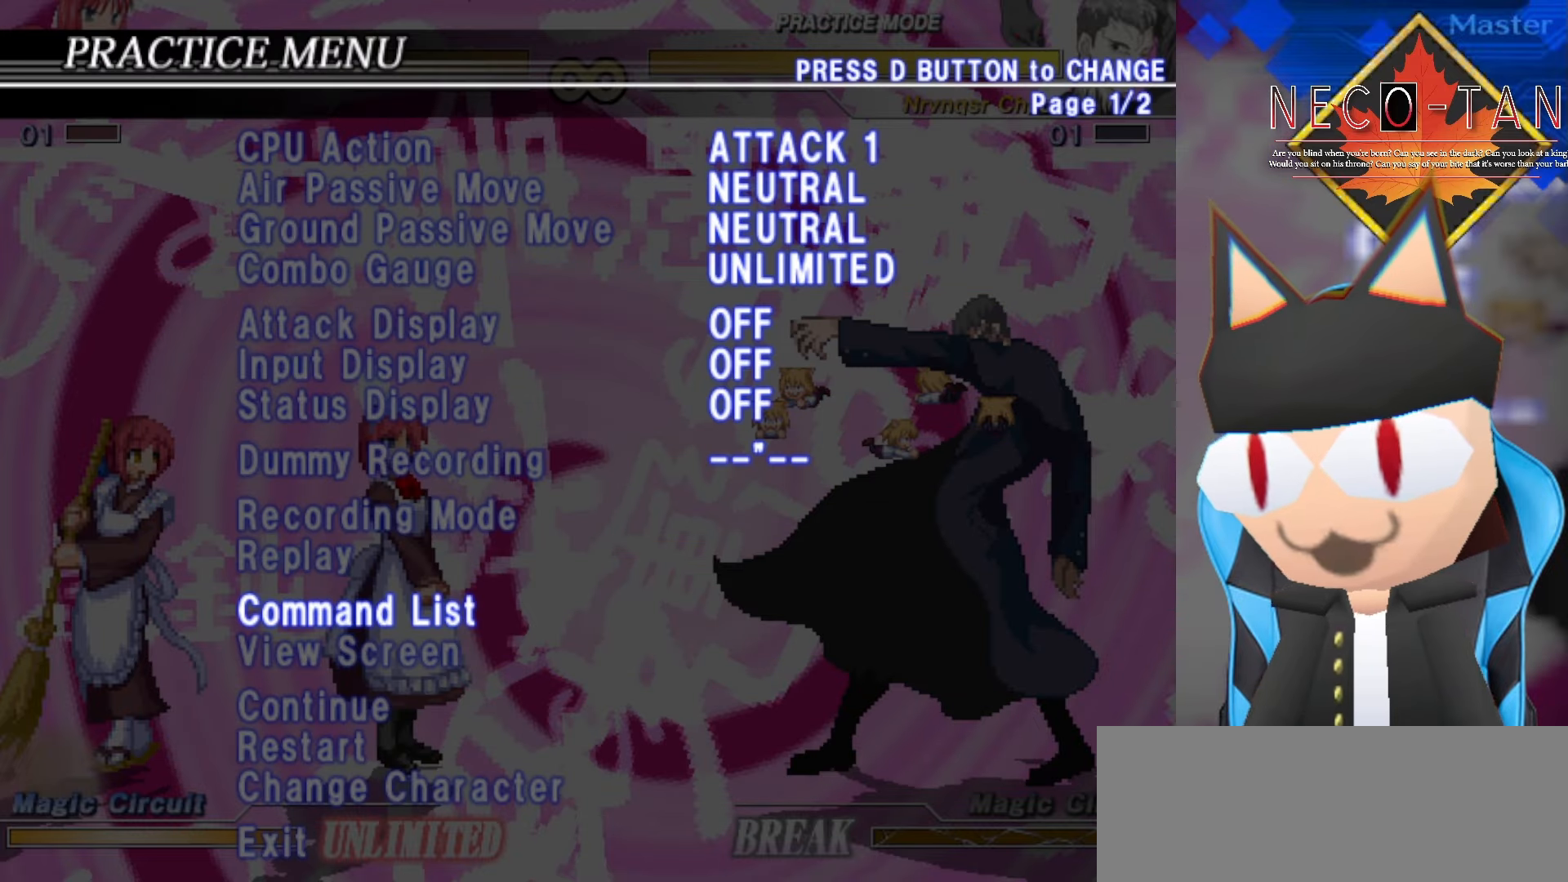
{"dt_ms": 500, "buttons": [], "left_stick": "center", "events": [[117, "left_stick", "up"], [234, "left_stick", "center"], [350, "left_stick", "up"], [500, "left_stick", "center"]]}
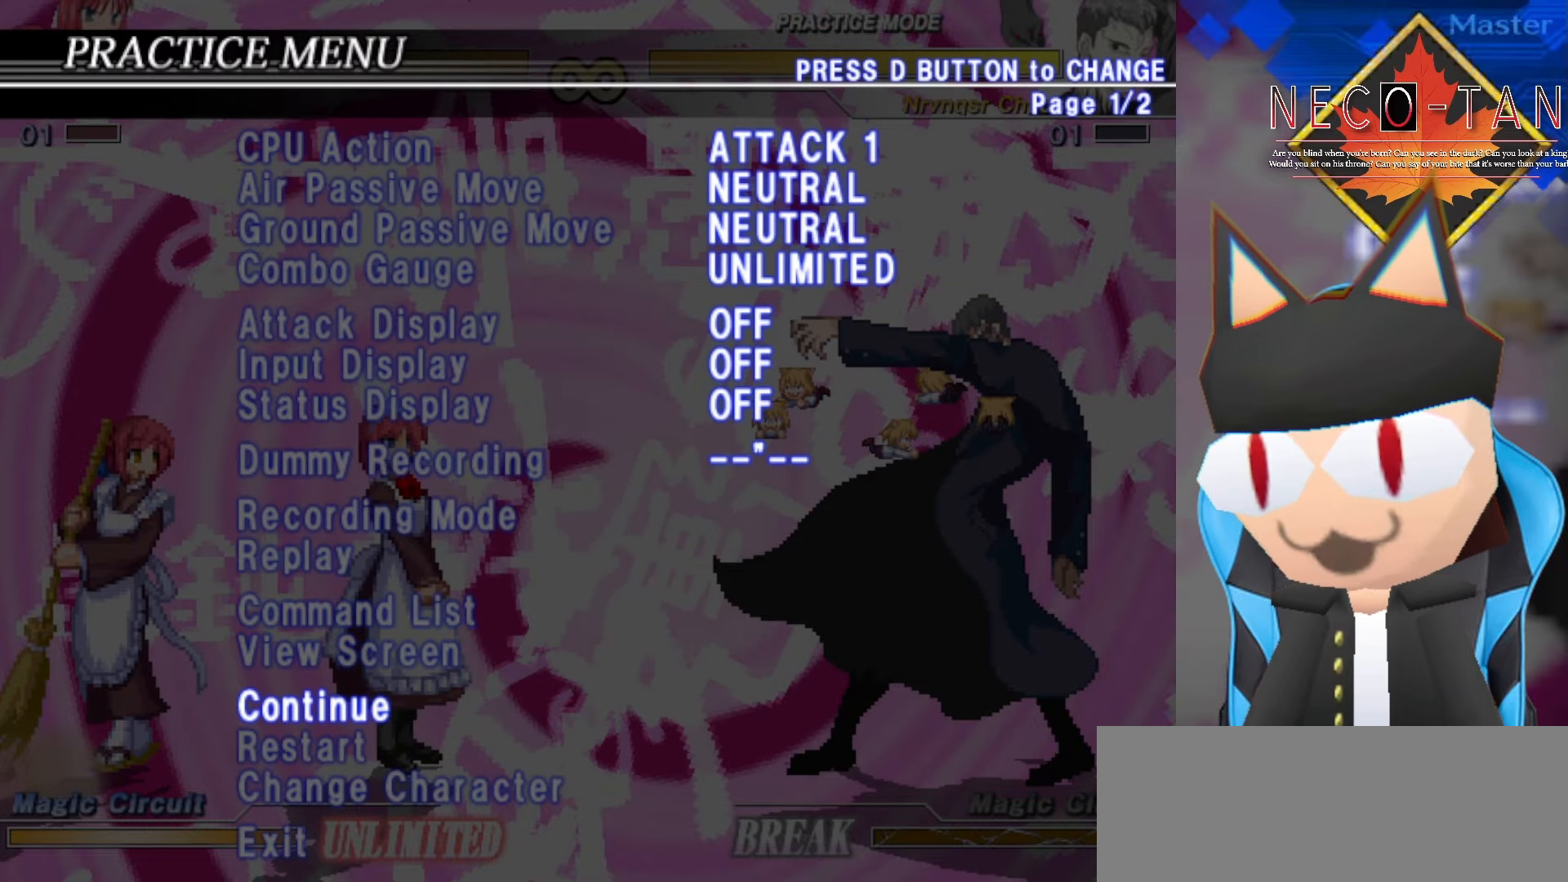
{"dt_ms": 500, "buttons": [], "left_stick": "center", "events": [[184, "L2", "down"], [350, "L2", "up"]]}
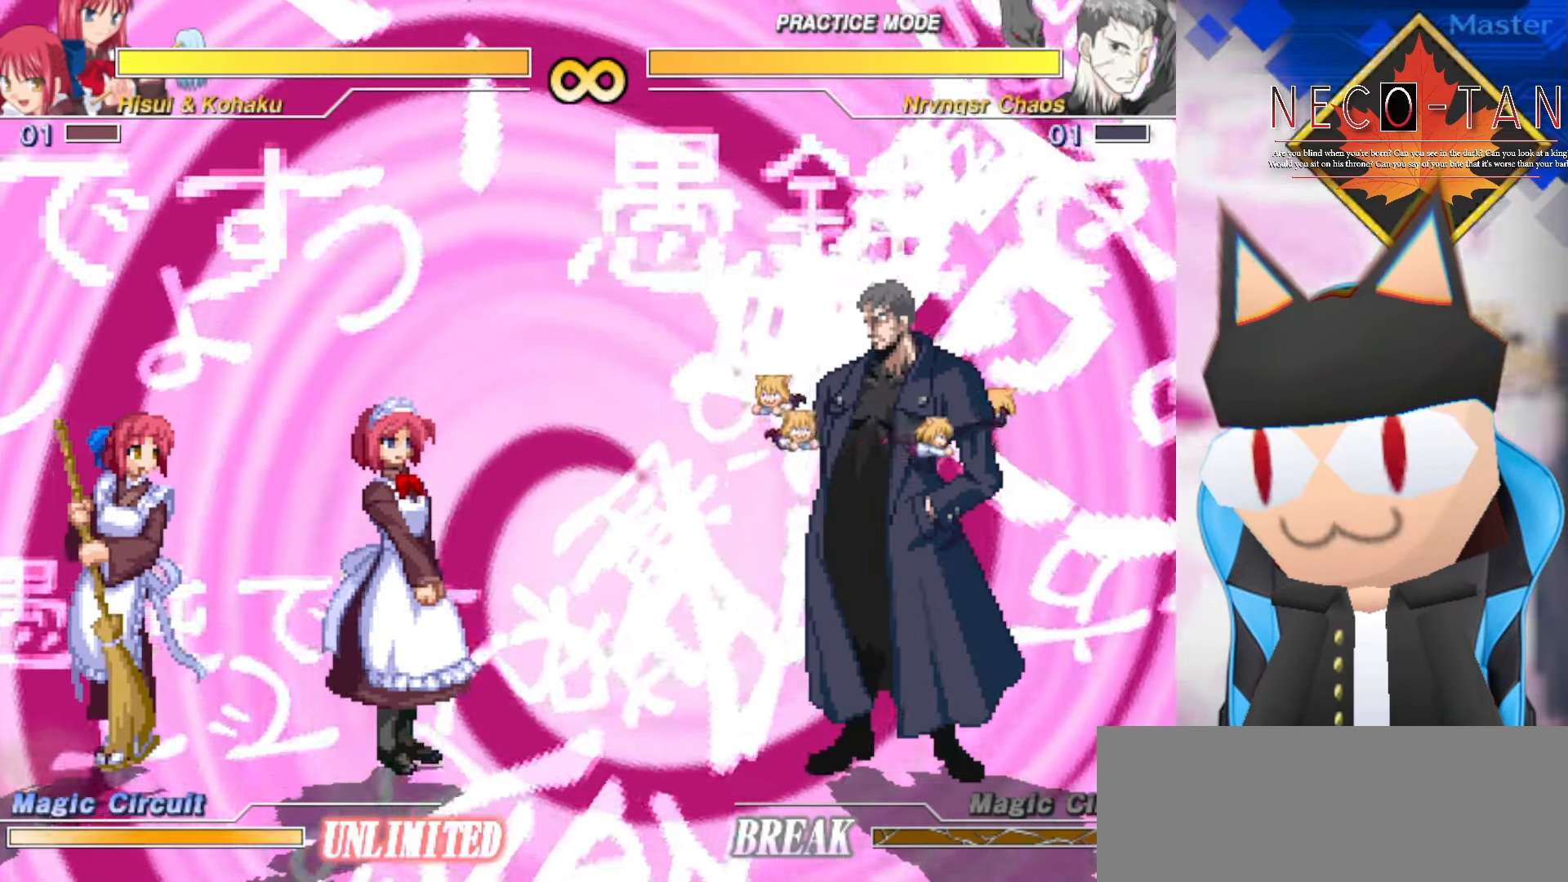
{"dt_ms": 500, "buttons": [], "left_stick": "center", "events": [[50, "left_stick", "up"], [134, "left_stick", "center"], [217, "left_stick", "up"], [300, "R2", "down"], [300, "left_stick", "center"], [467, "R2", "up"]]}
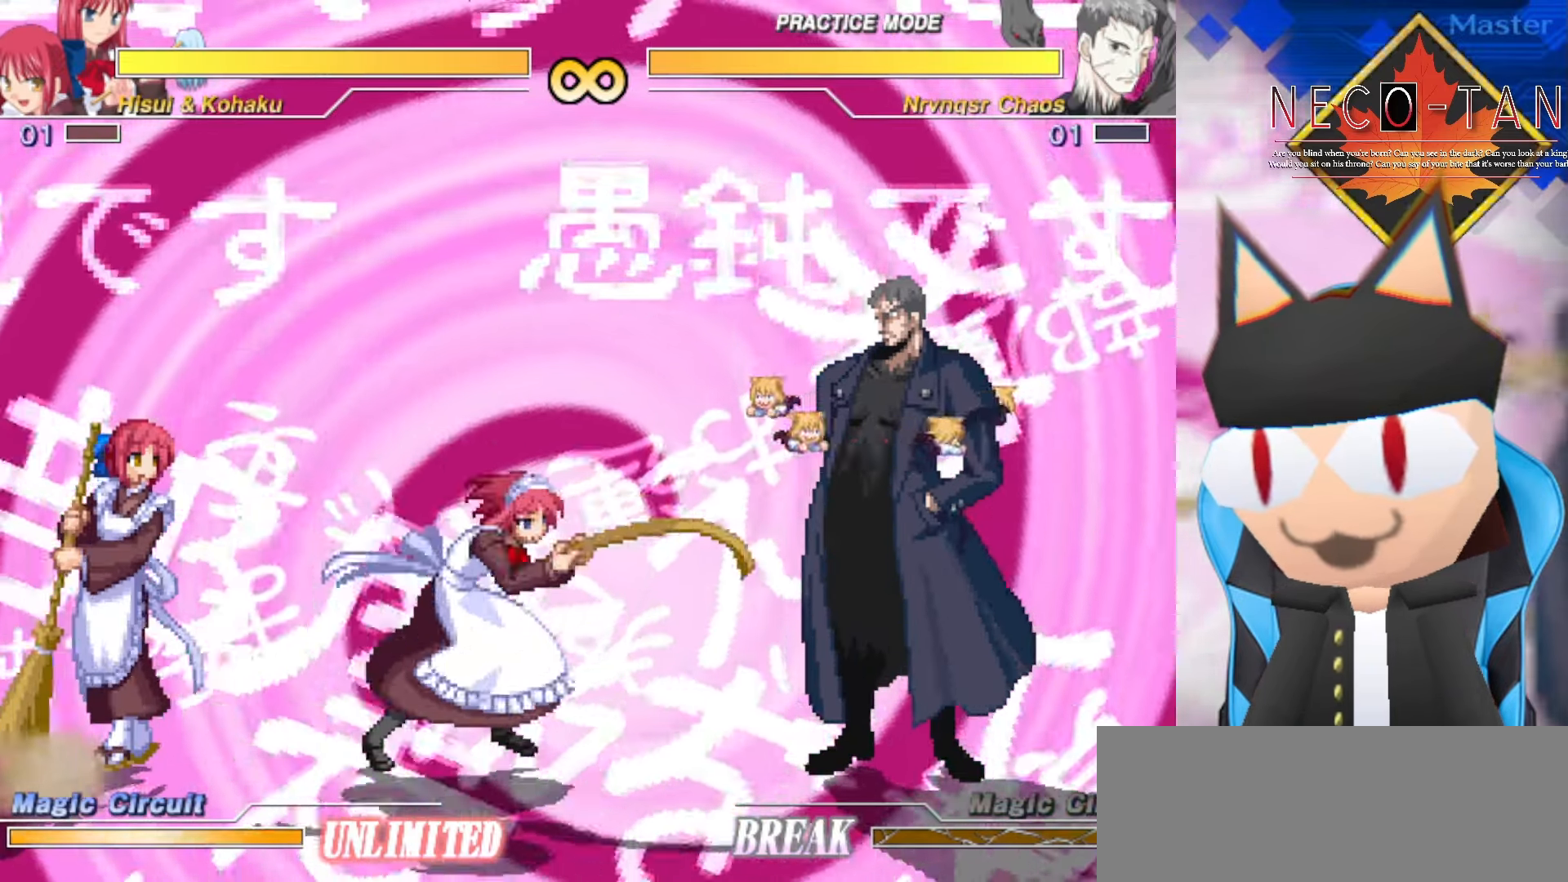
{"dt_ms": 500, "buttons": [], "left_stick": "center", "events": [[367, "left_stick", "up"], [417, "left_stick", "center"]]}
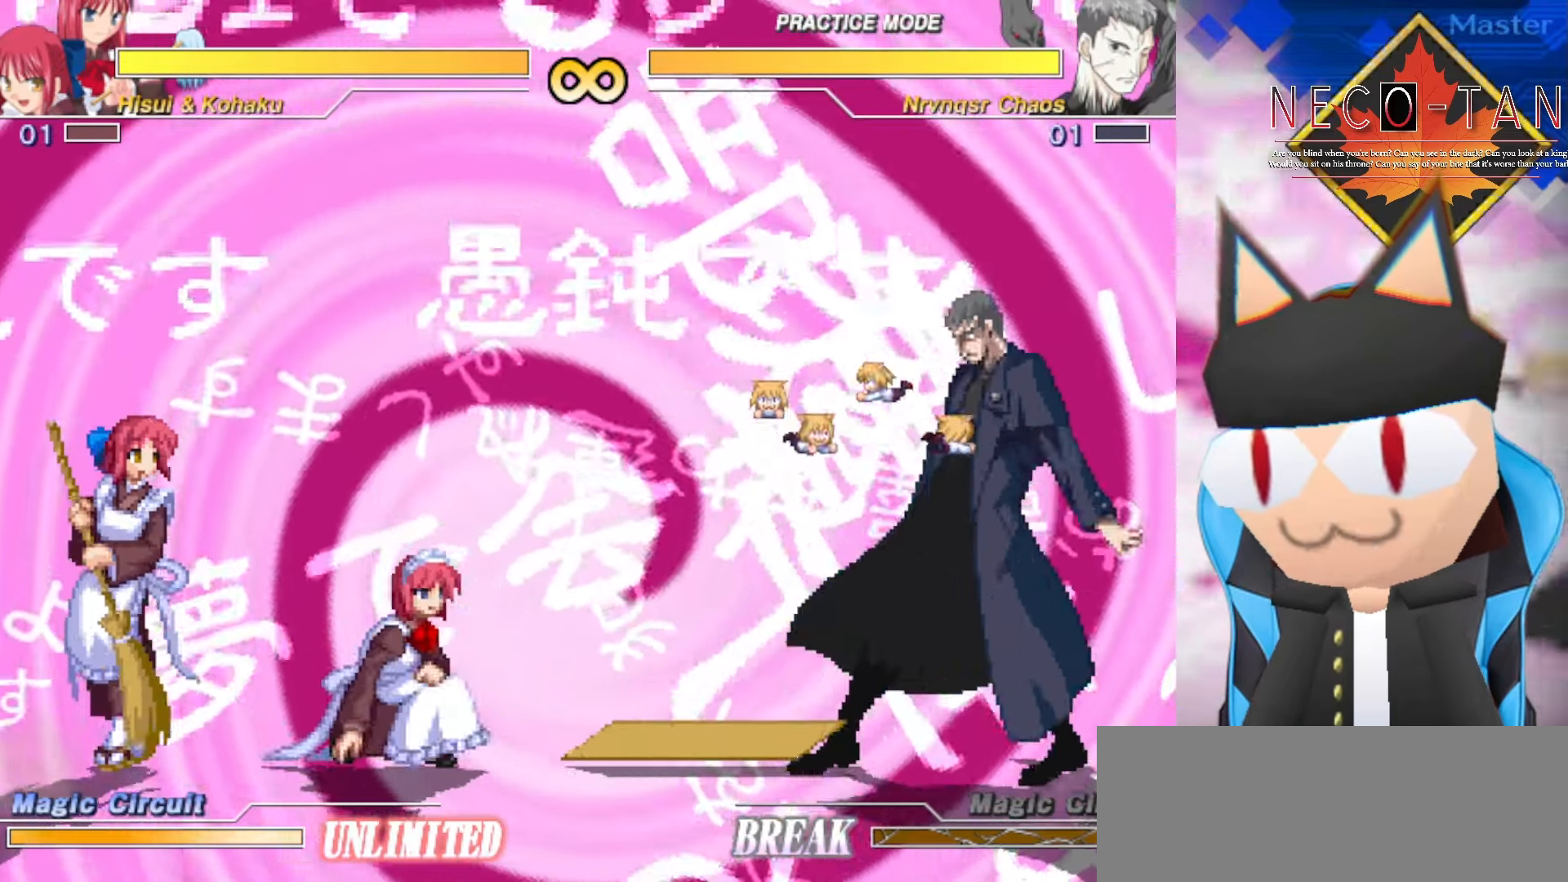
{"dt_ms": 1000, "buttons": [], "left_stick": "center", "events": [[184, "left_stick", "up"], [267, "left_stick", "center"], [350, "left_stick", "up"], [434, "L1", "down"], [434, "left_stick", "center"], [534, "L1", "up"]]}
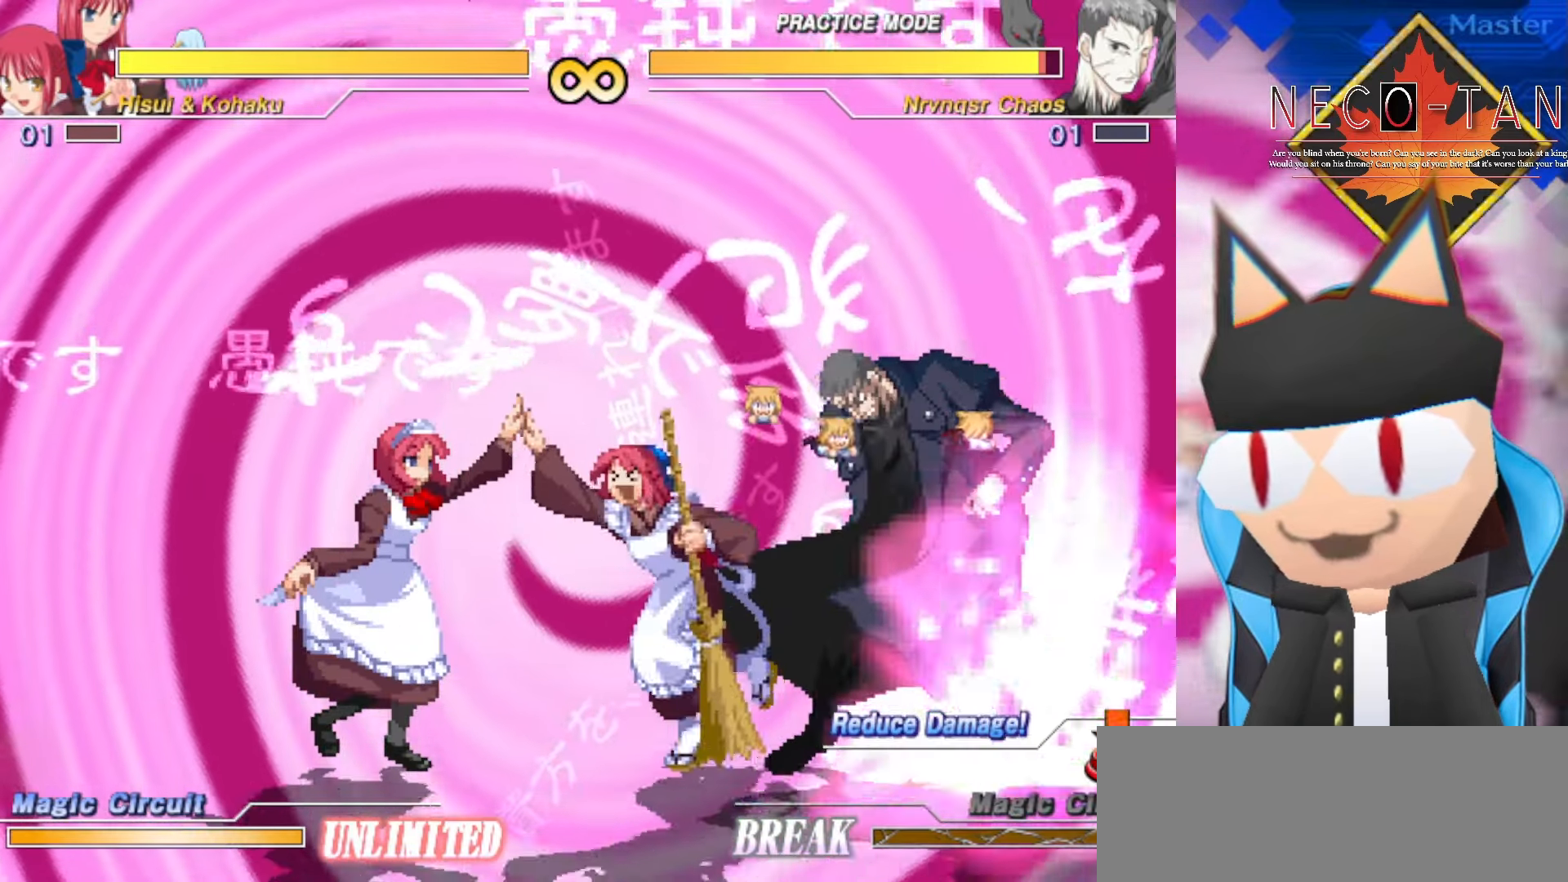
{"dt_ms": 500, "buttons": [], "left_stick": "center", "events": []}
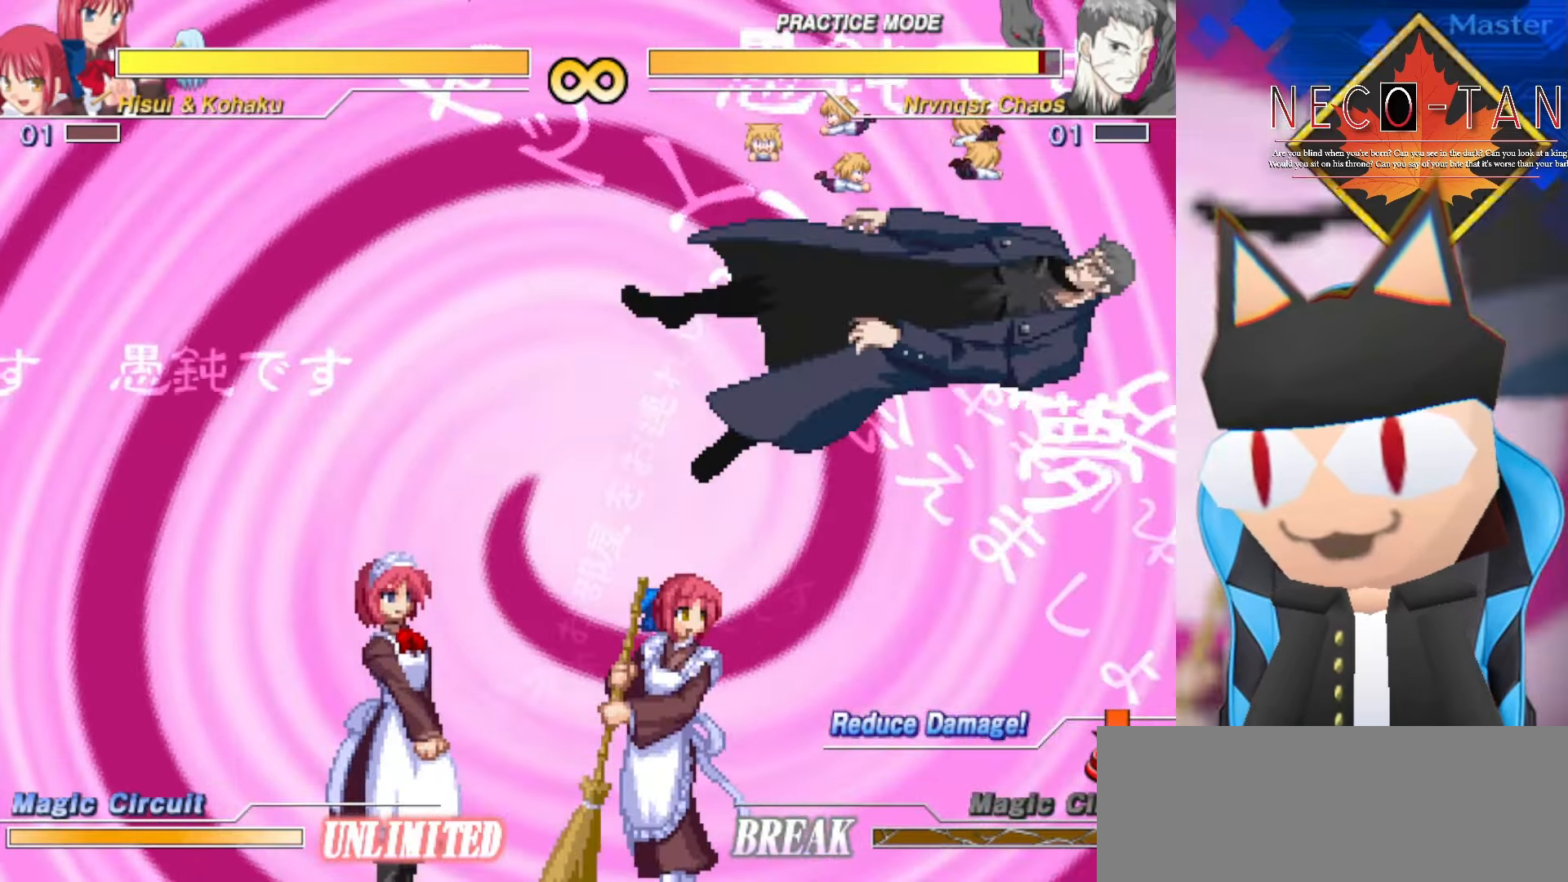
{"dt_ms": 500, "buttons": [], "left_stick": "right", "events": [[166, "left_stick", "right"]]}
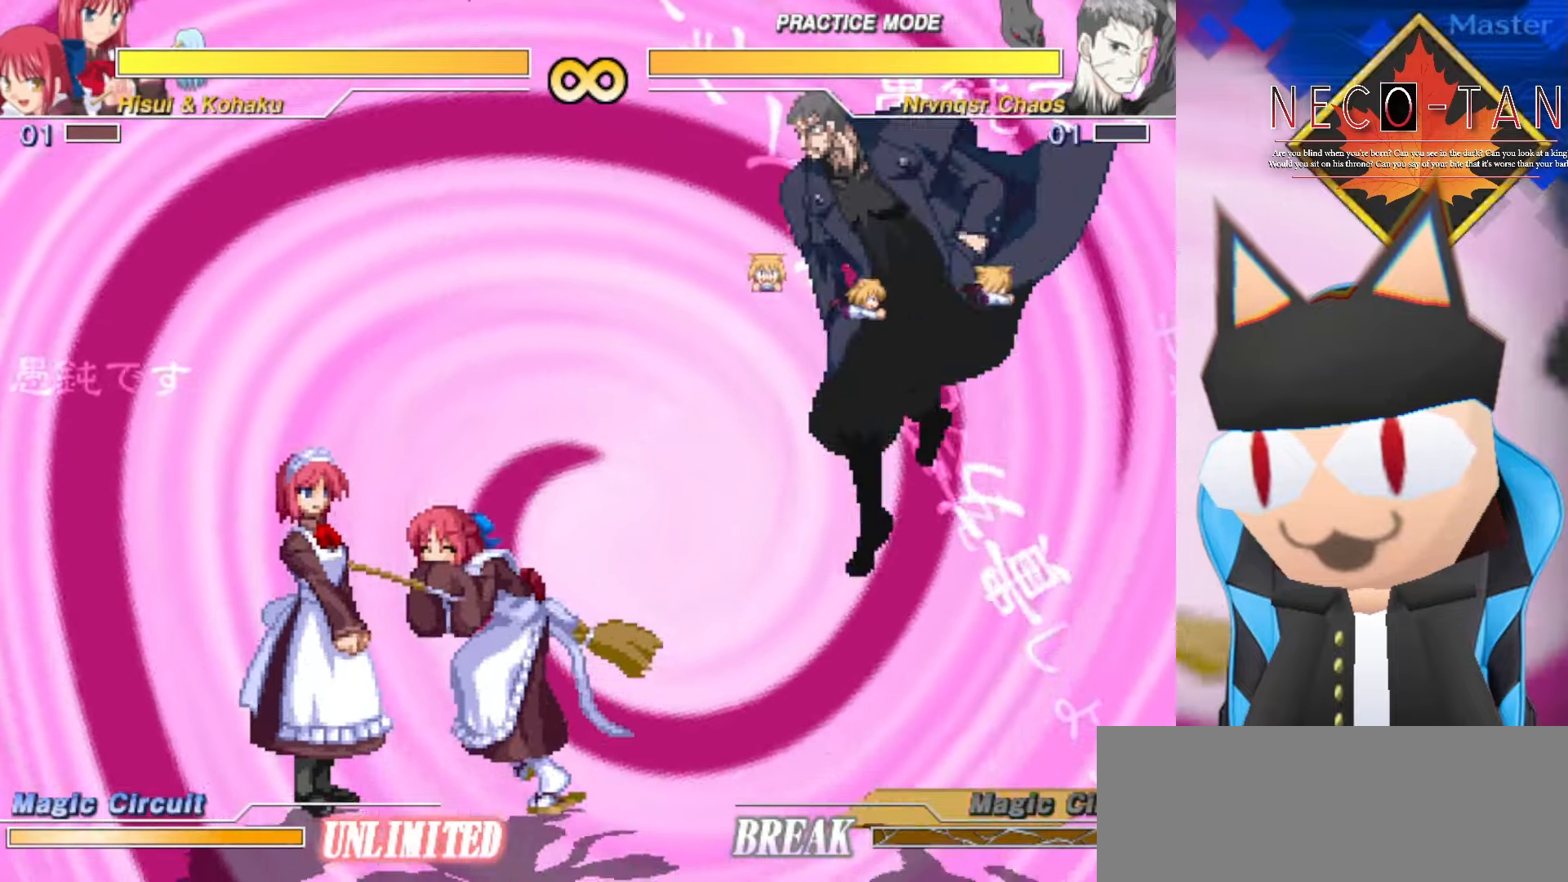
{"dt_ms": 500, "buttons": ["CIRCLE", "L2", "R2"], "left_stick": "center", "events": [[33, "left_stick", "center"], [266, "CIRCLE", "down"], [266, "L2", "down"], [266, "R2", "down"]]}
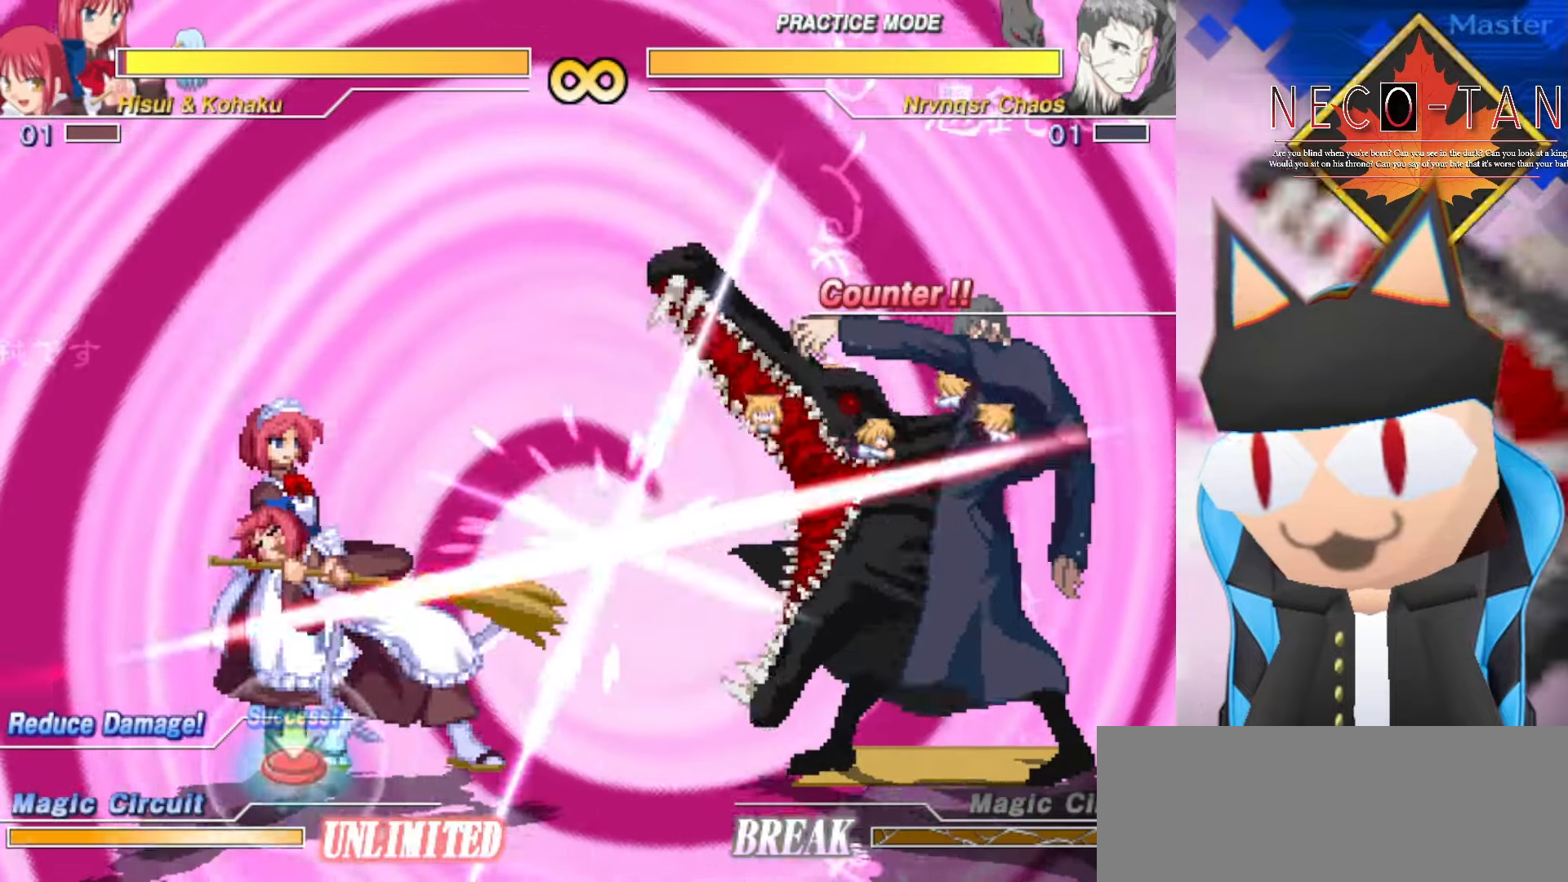
{"dt_ms": 500, "buttons": [], "left_stick": "center", "events": [[16, "CIRCLE", "up"], [16, "R2", "up"], [33, "L2", "up"]]}
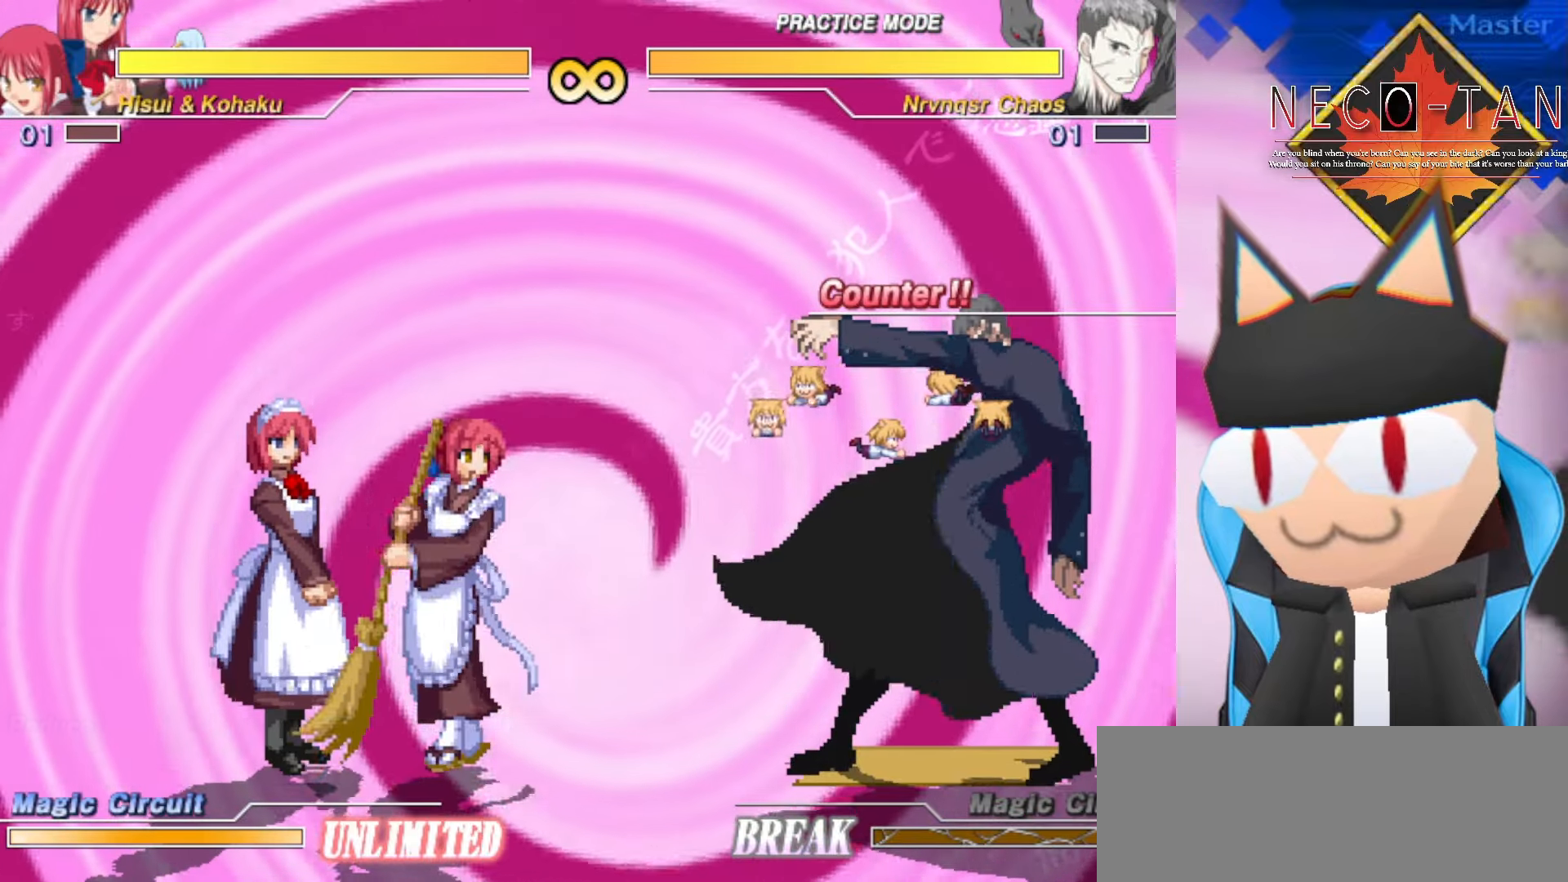
{"dt_ms": 500, "buttons": [], "left_stick": "center", "events": [[16, "CIRCLE", "down"], [16, "L2", "down"], [16, "R2", "down"], [200, "CIRCLE", "up"], [200, "L2", "up"], [200, "R2", "up"]]}